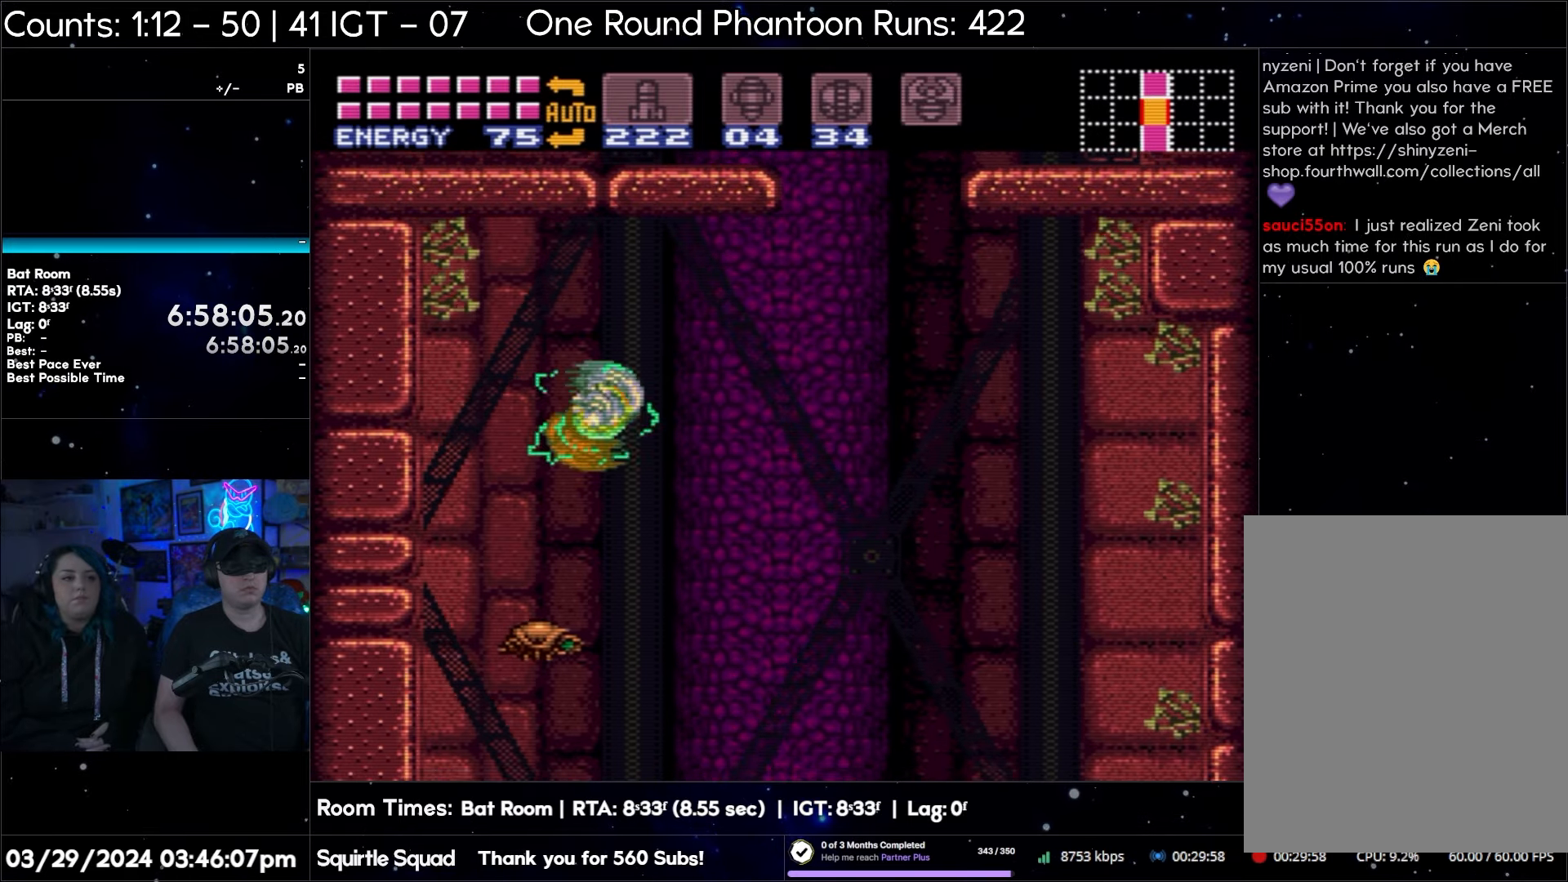
Gameplay with a controller (Nintendo layout); each line is a JSON object with the inputs held at the frame after it. "events" lists button and stick changes between this image and that frame as [ms after this image, input, new state], when the widget could be followed in between. Not read: L3 R3.
{"buttons": ["DPAD_RIGHT"], "events": [[83, "B", "up"], [250, "B", "down"], [450, "B", "up"]]}
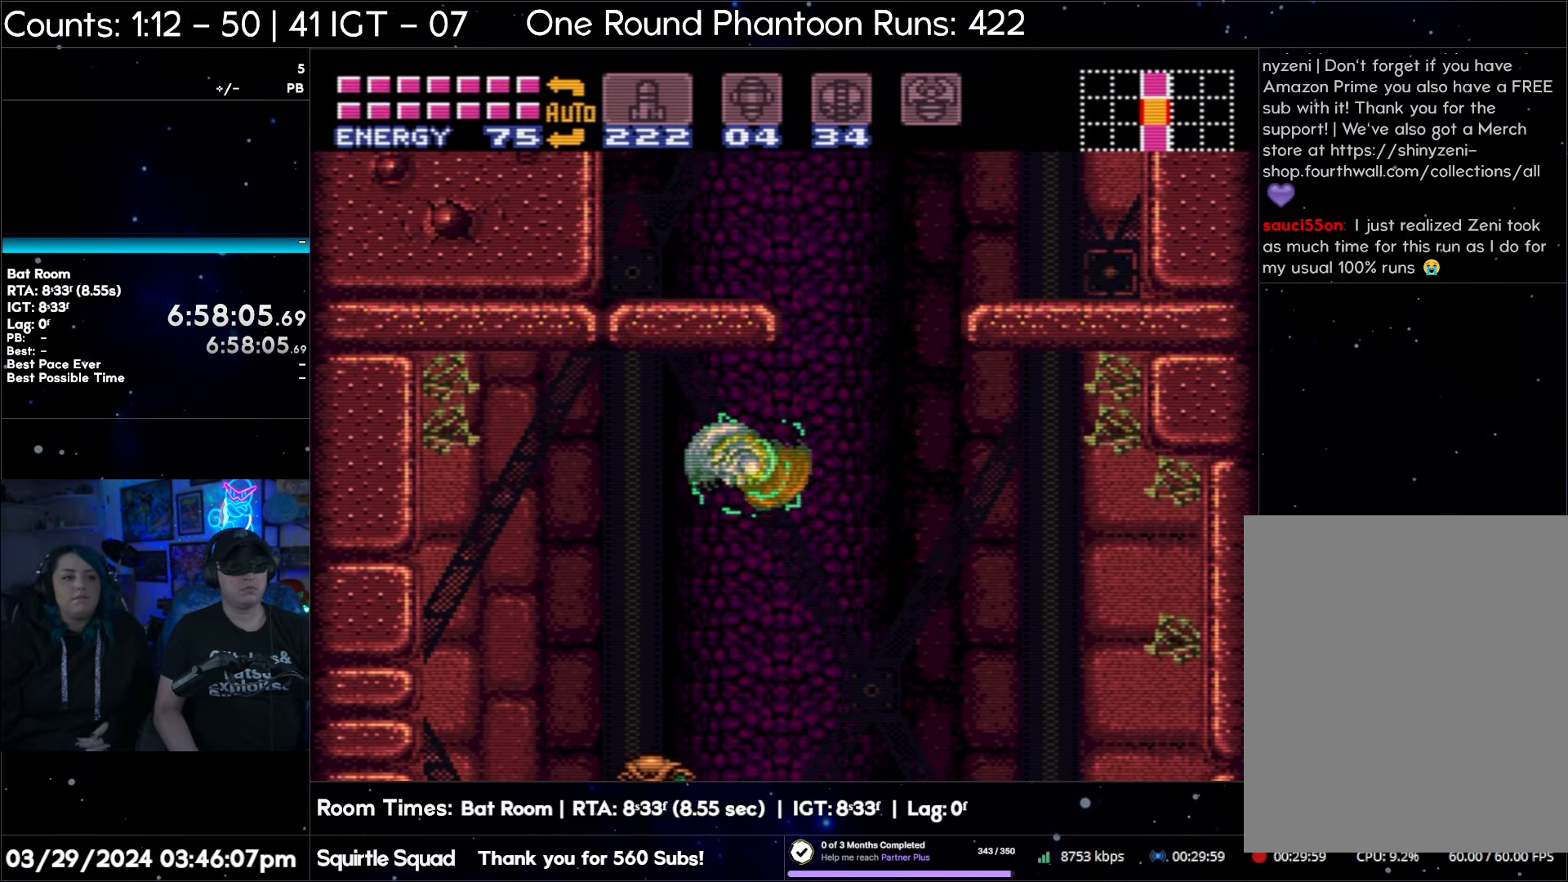
{"buttons": ["B", "DPAD_RIGHT"], "events": [[83, "B", "down"], [283, "B", "up"], [383, "B", "down"]]}
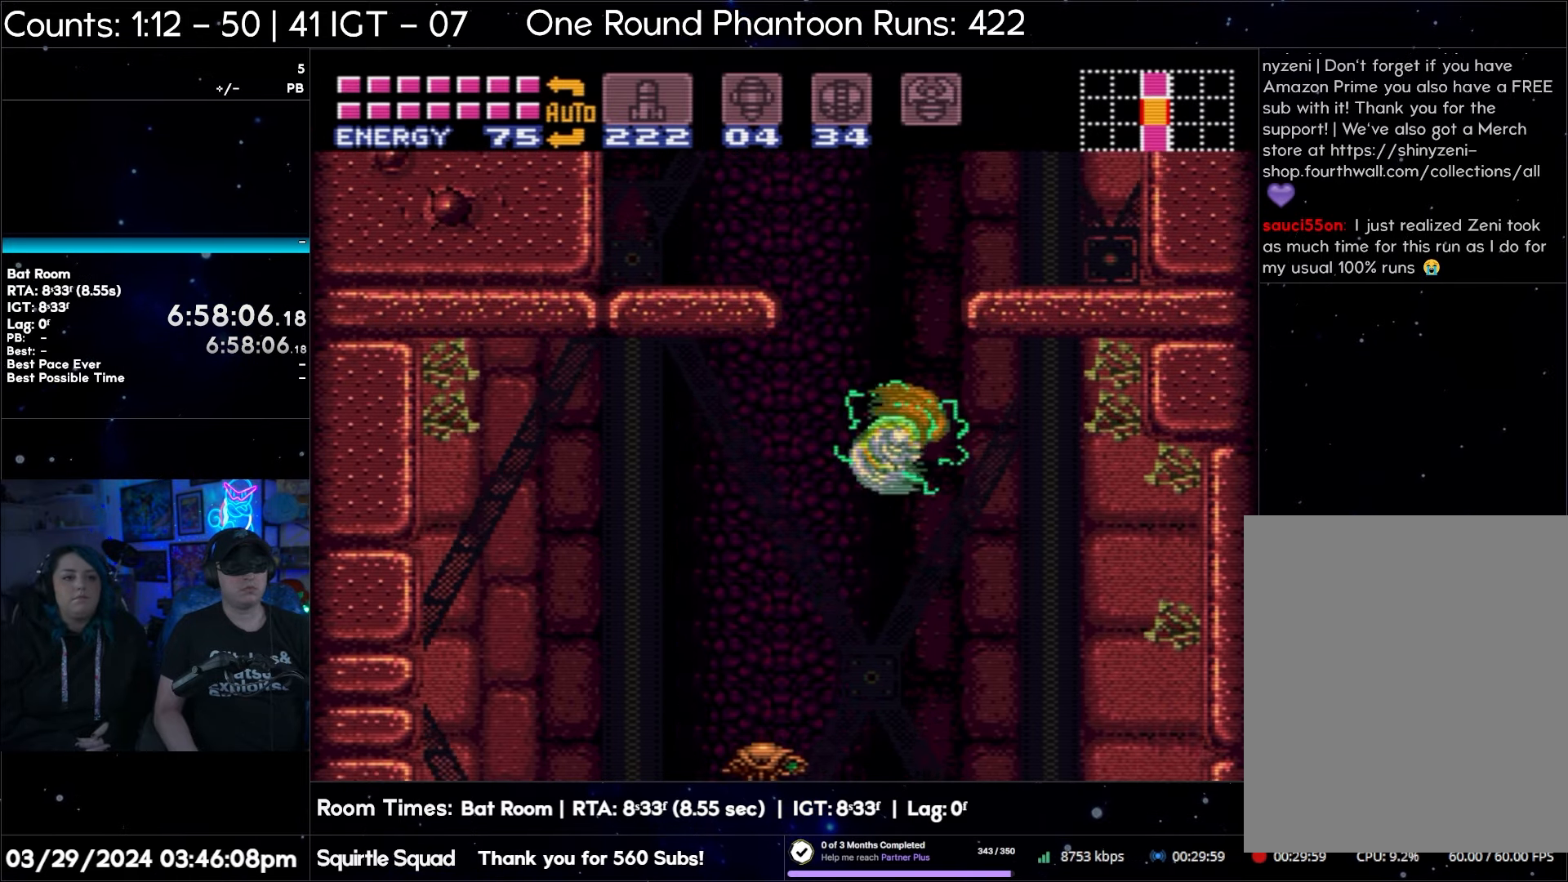
{"buttons": ["DPAD_RIGHT"], "events": [[83, "B", "up"], [200, "B", "down"], [400, "B", "up"]]}
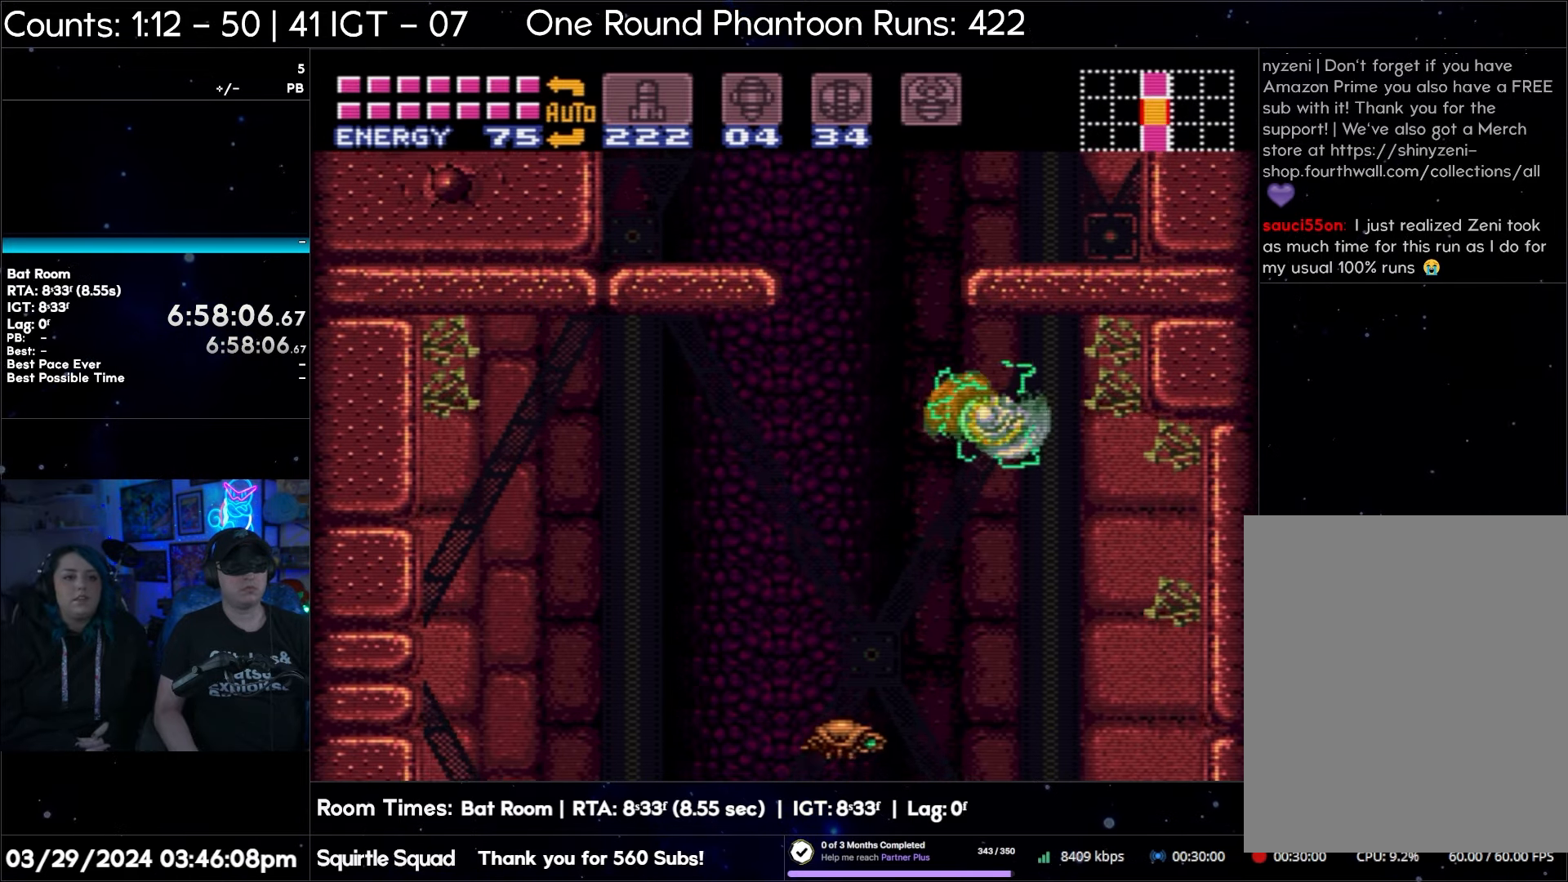
{"buttons": ["B", "DPAD_RIGHT"], "events": [[17, "B", "down"], [250, "B", "up"], [367, "B", "down"]]}
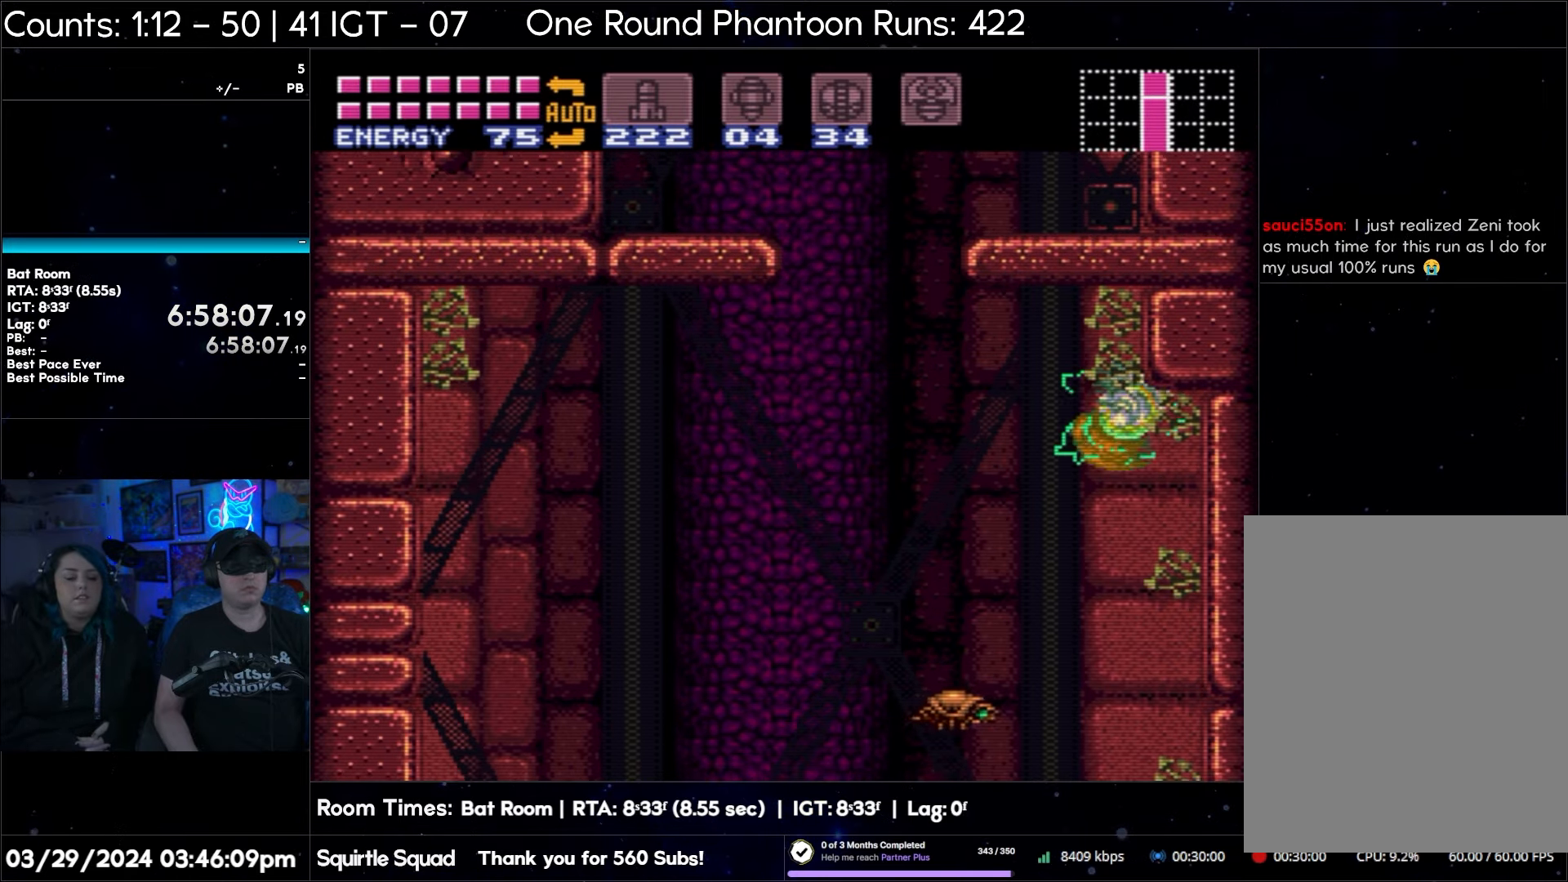
{"buttons": ["B", "DPAD_LEFT"], "events": [[50, "B", "up"], [167, "B", "down"], [217, "DPAD_RIGHT", "up"], [283, "DPAD_LEFT", "down"], [383, "B", "up"], [467, "B", "down"]]}
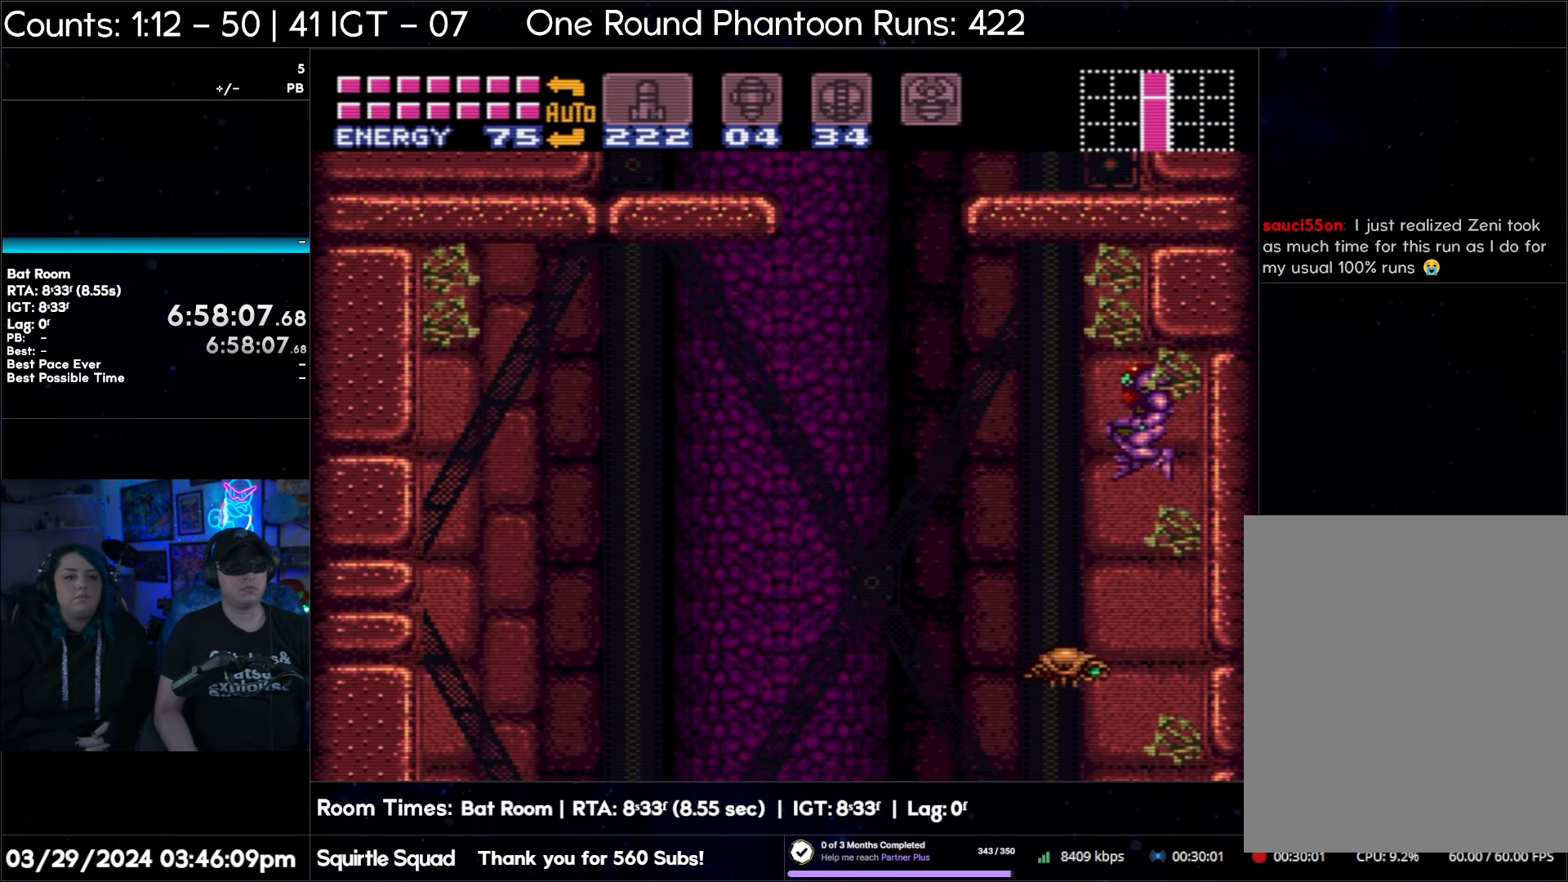
{"buttons": ["B", "DPAD_LEFT"], "events": [[183, "B", "up"], [267, "B", "down"]]}
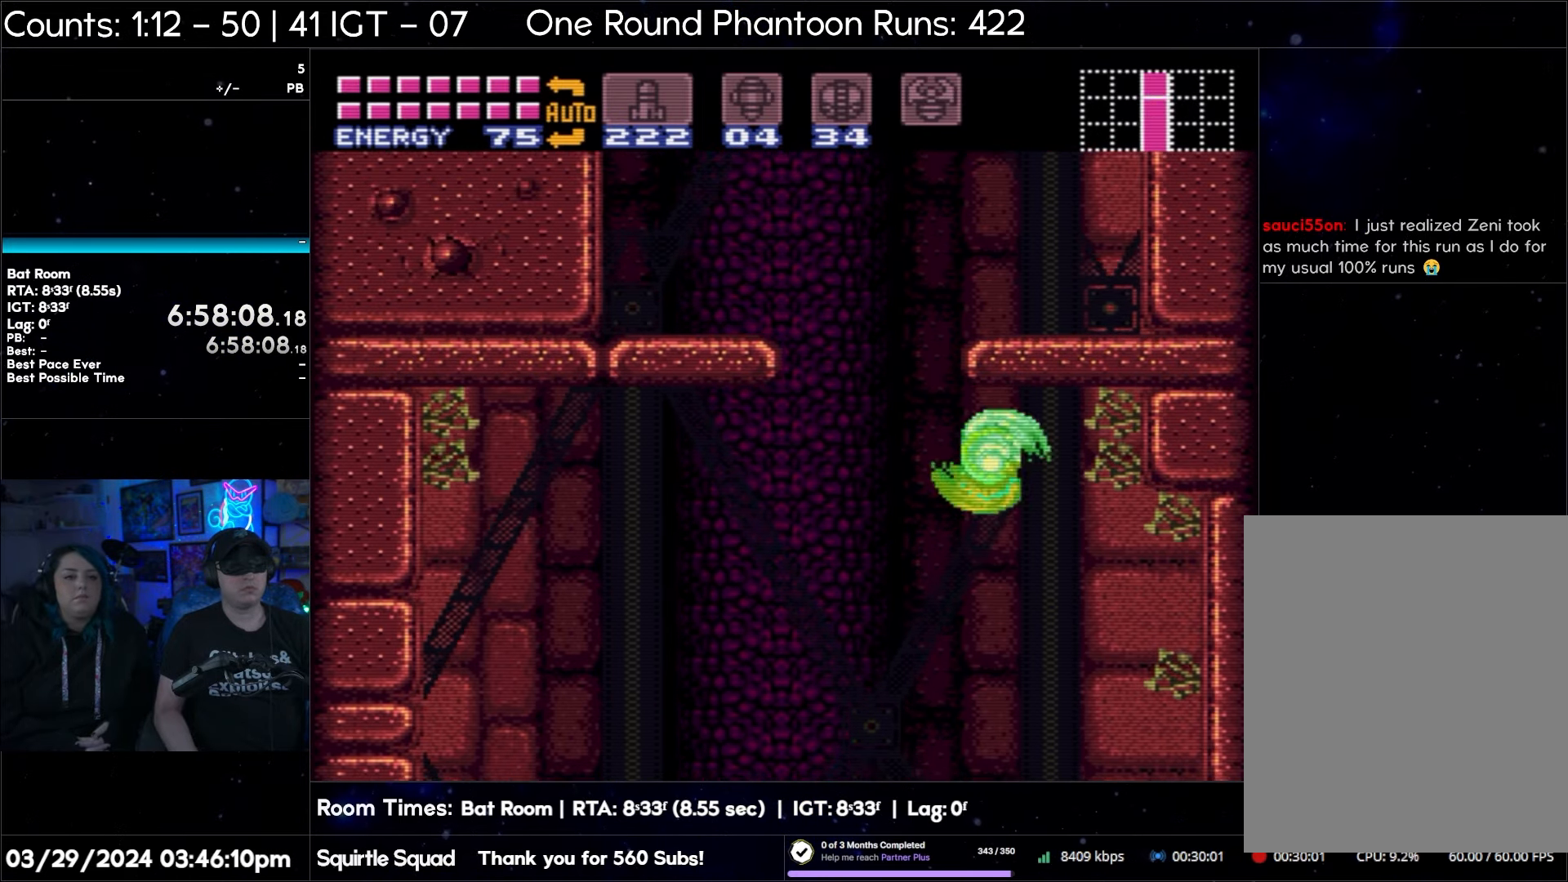
{"buttons": ["B", "DPAD_LEFT"], "events": [[17, "B", "up"], [117, "B", "down"], [350, "B", "up"], [483, "B", "down"]]}
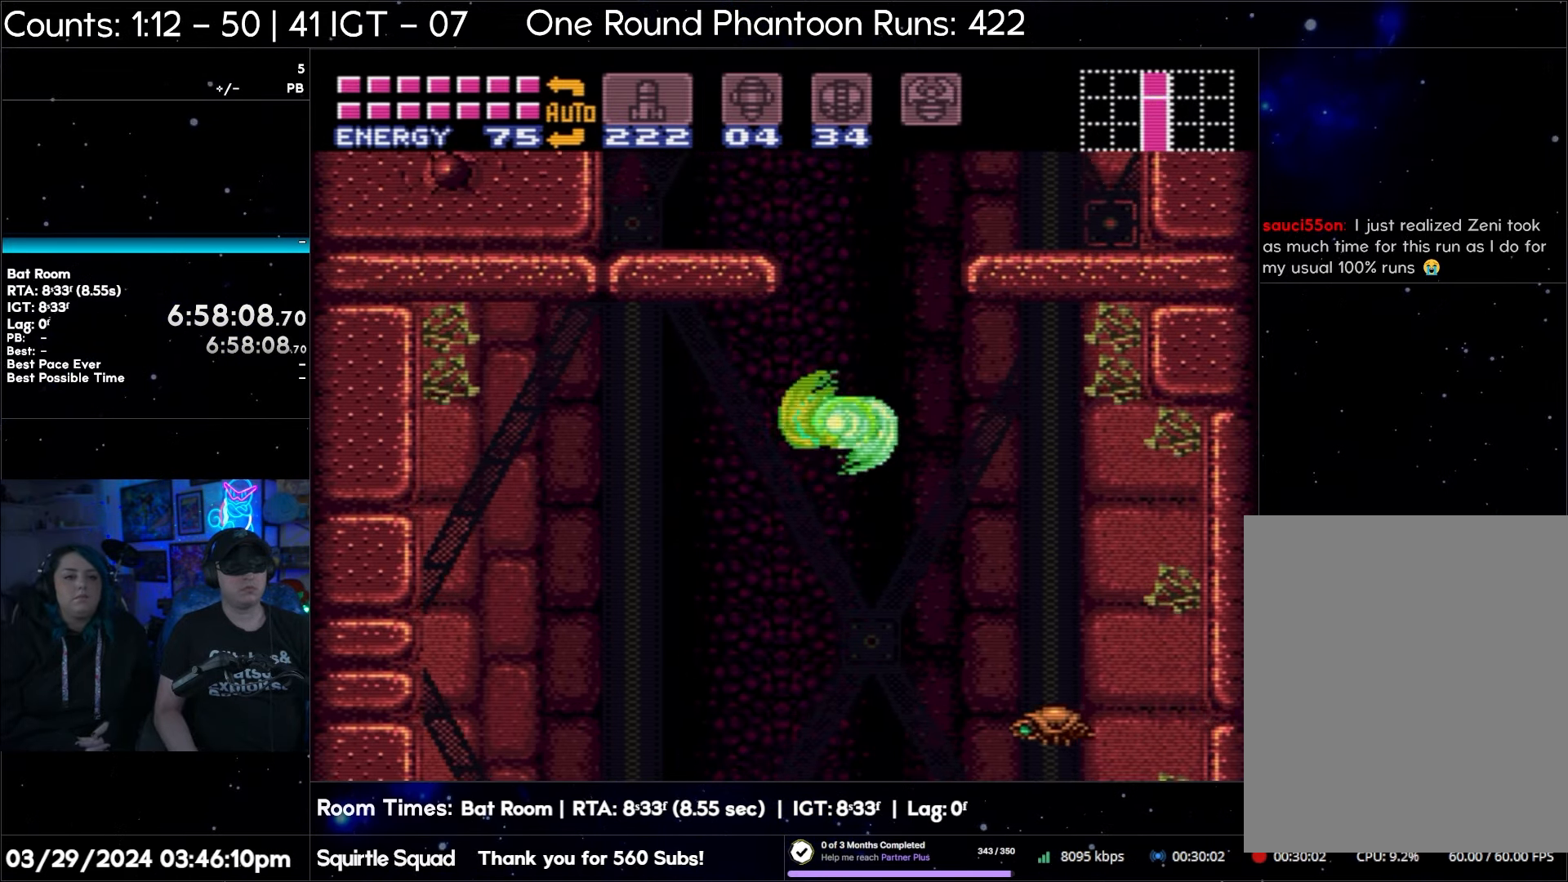
{"buttons": ["B", "DPAD_LEFT"], "events": [[200, "B", "up"], [300, "B", "down"]]}
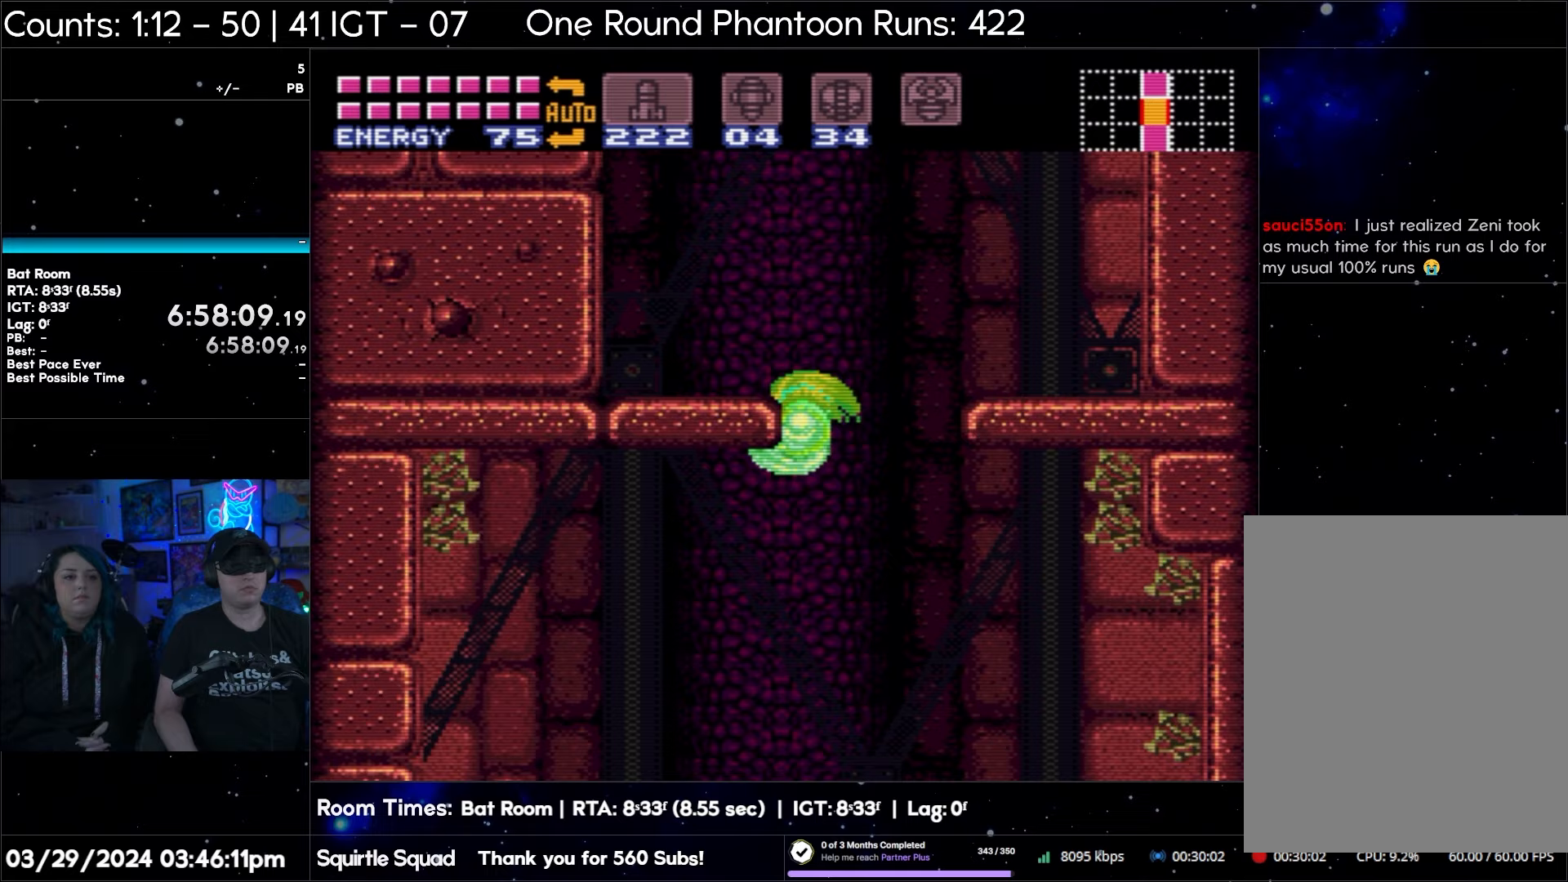
{"buttons": ["B", "DPAD_LEFT"], "events": [[33, "B", "up"], [117, "B", "down"], [350, "B", "up"], [467, "B", "down"]]}
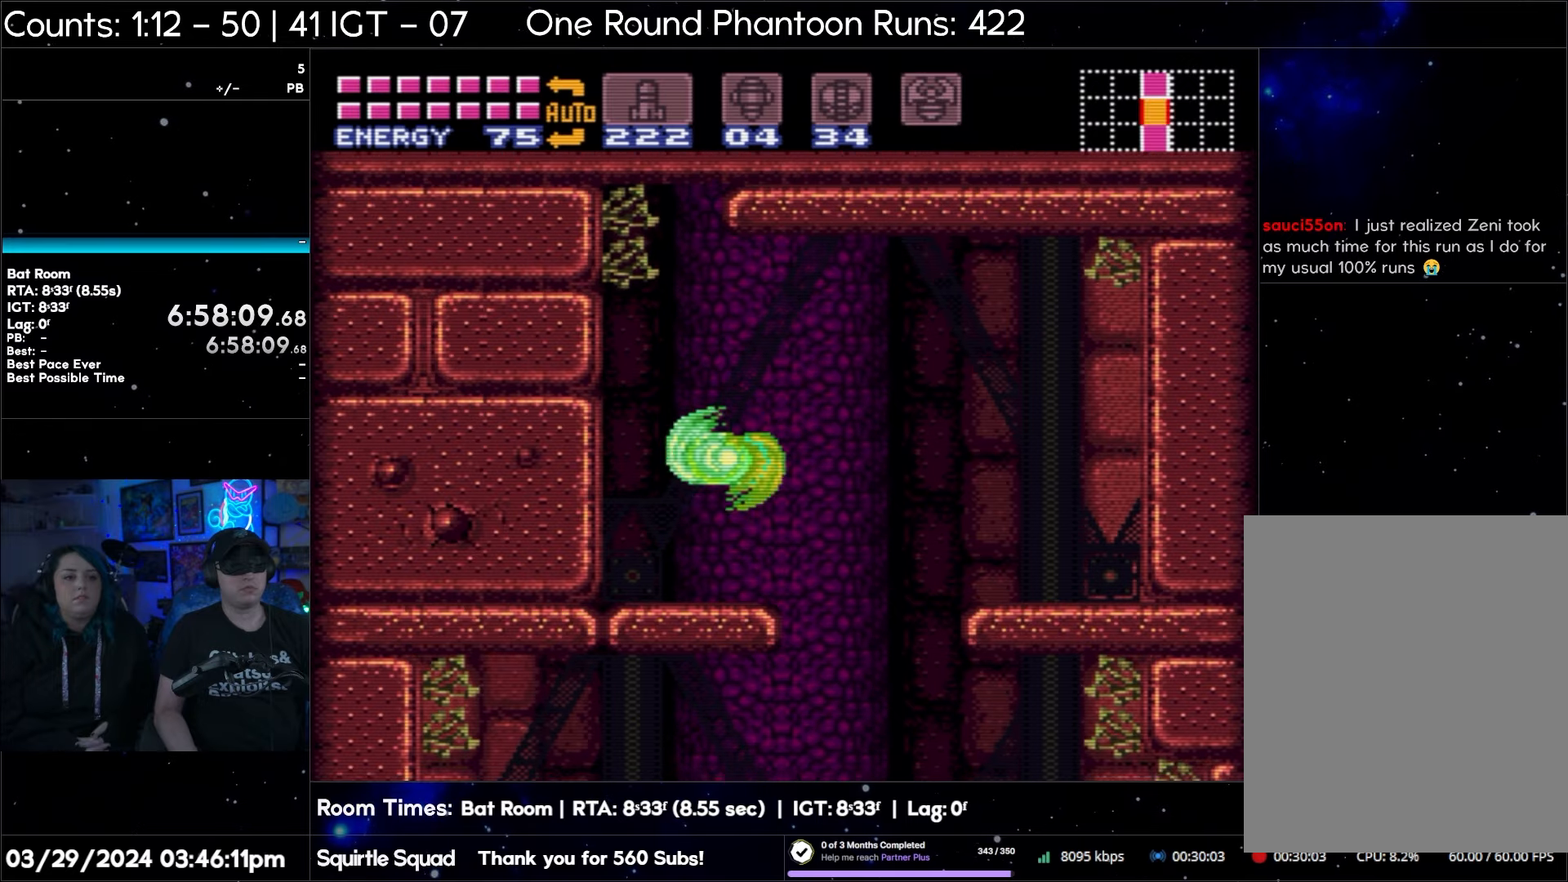
{"buttons": ["DPAD_LEFT"], "events": [[183, "B", "up"], [267, "B", "down"], [500, "B", "up"]]}
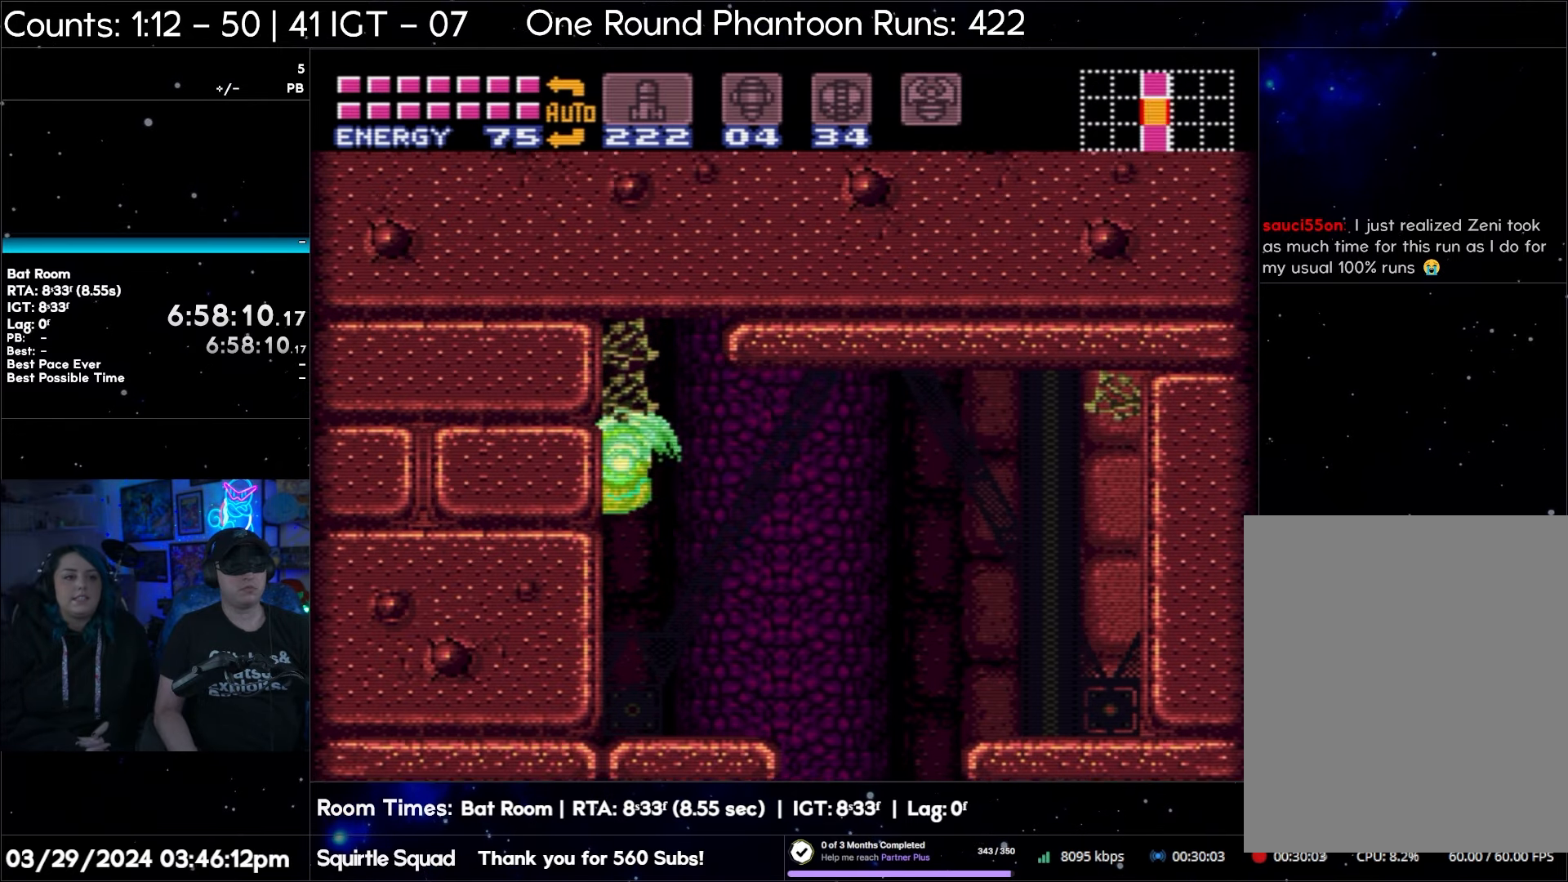
{"buttons": ["DPAD_LEFT"], "events": [[117, "B", "down"], [283, "B", "up"]]}
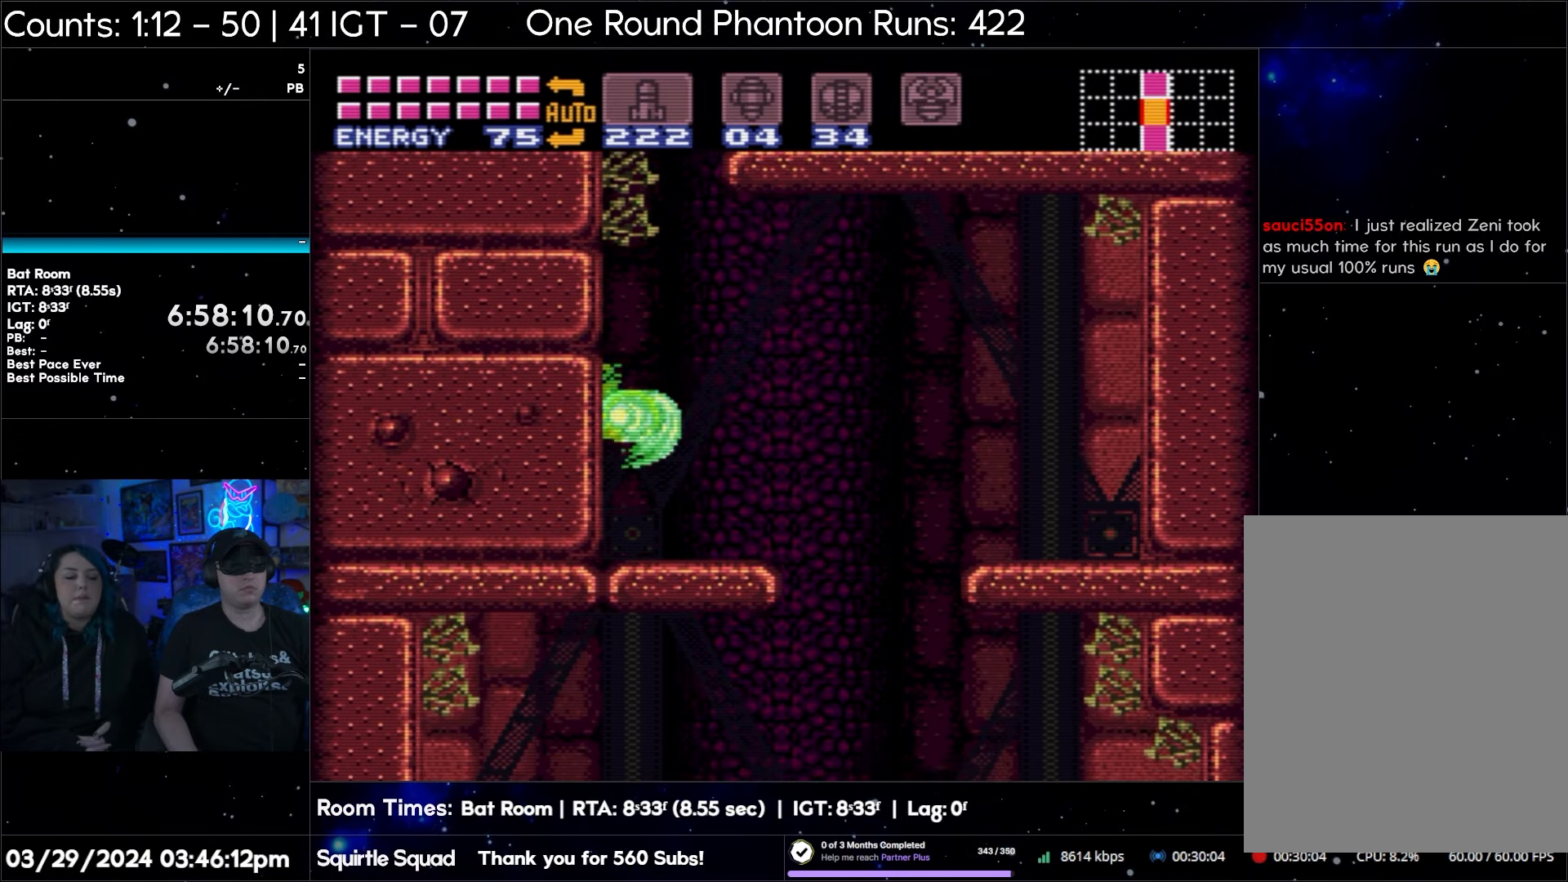
{"buttons": ["DPAD_LEFT"], "events": []}
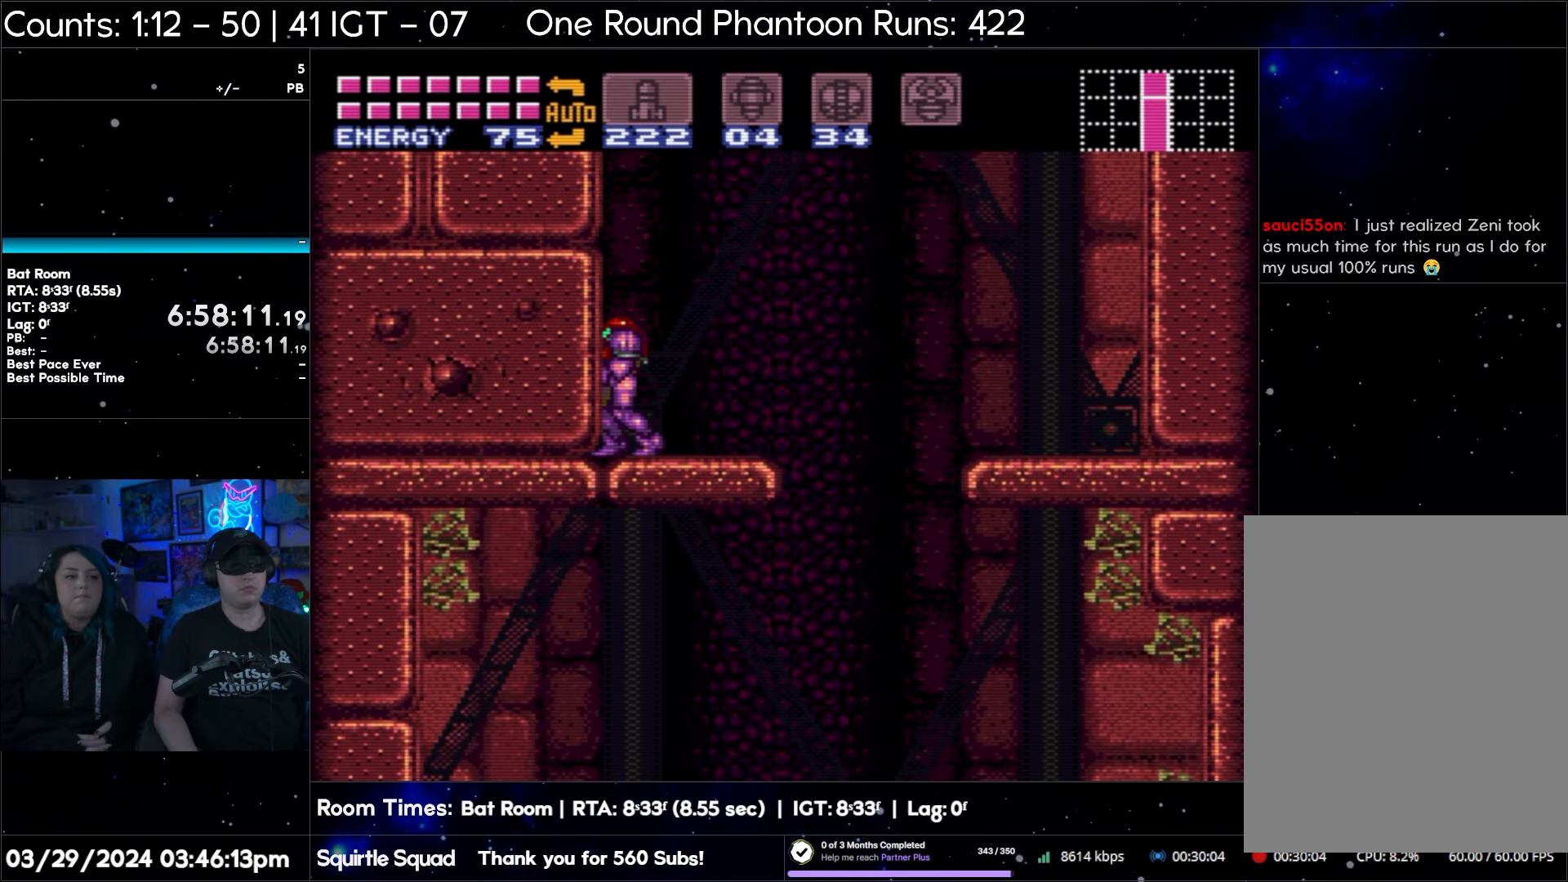
{"buttons": [], "events": [[383, "DPAD_LEFT", "up"]]}
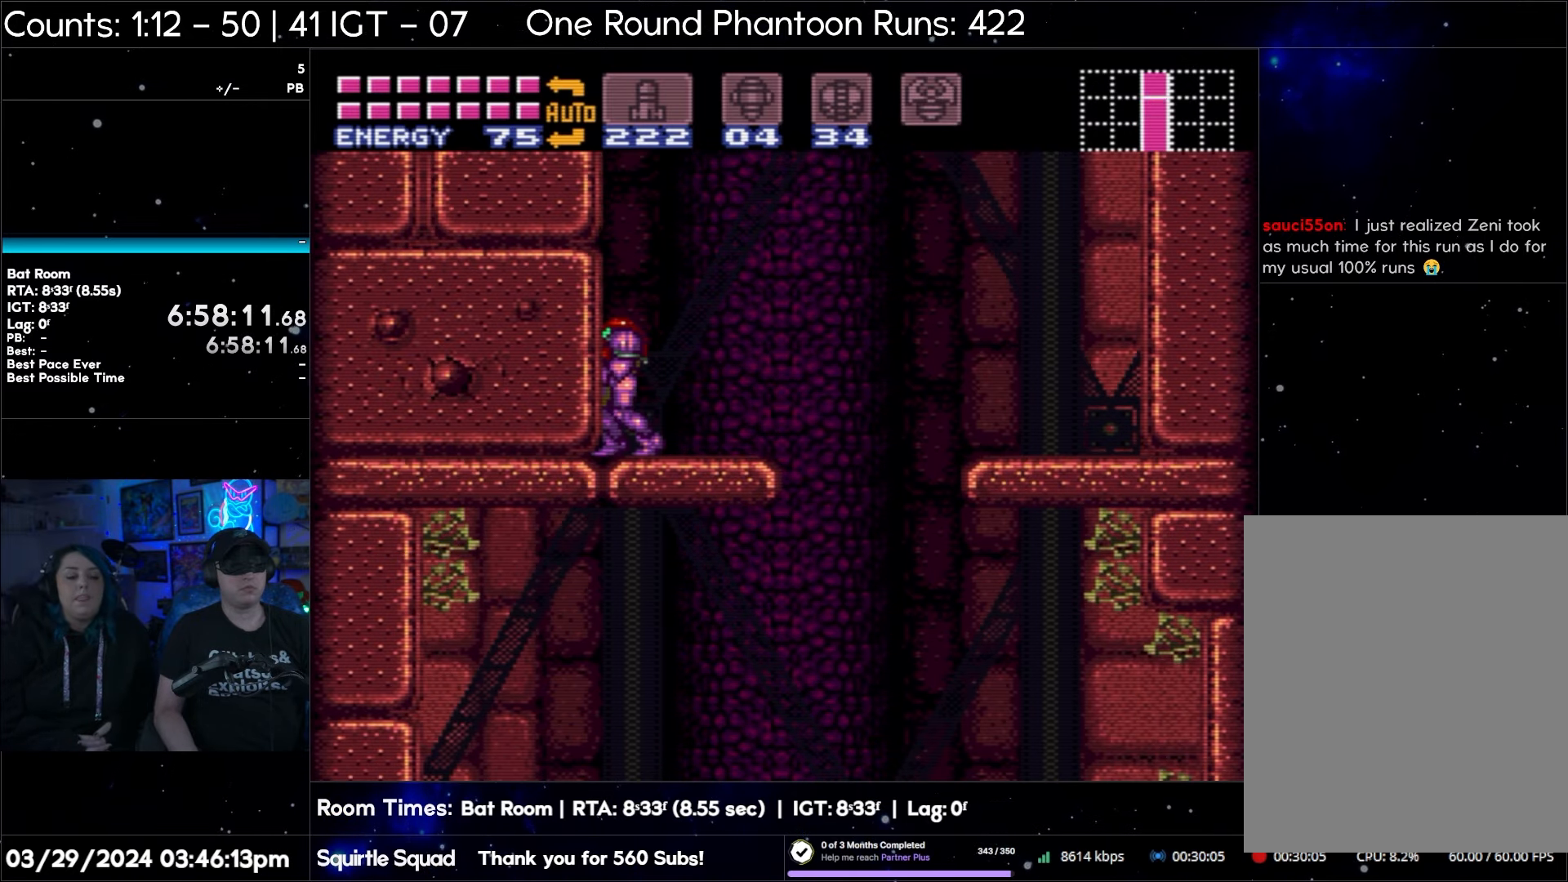
{"buttons": [], "events": []}
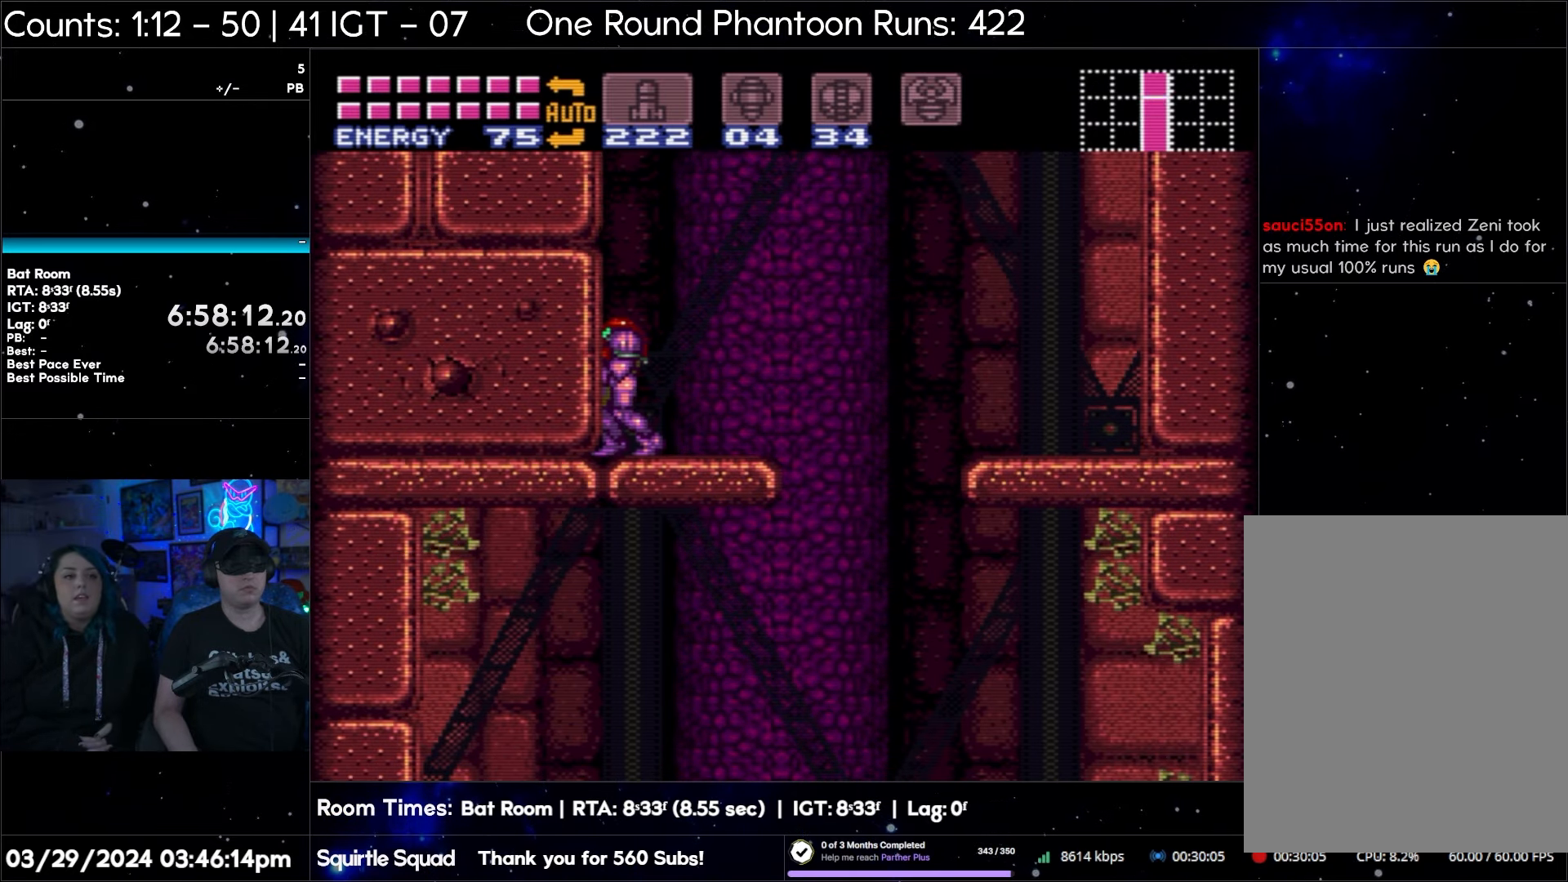
{"buttons": [], "events": []}
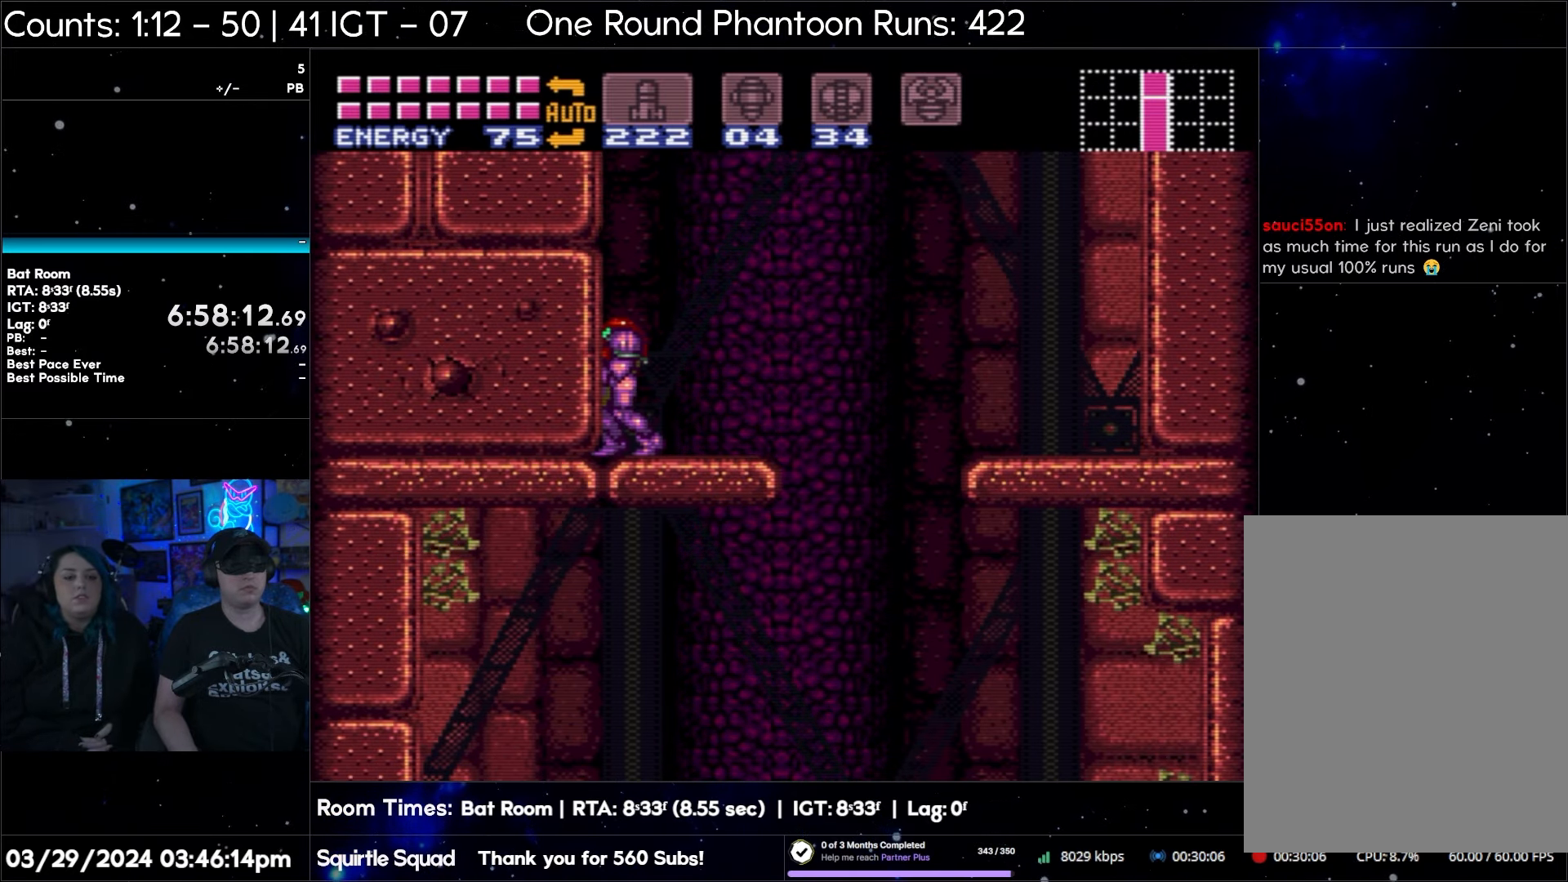
{"buttons": ["B", "DPAD_RIGHT"], "events": [[50, "B", "down"], [117, "DPAD_RIGHT", "down"]]}
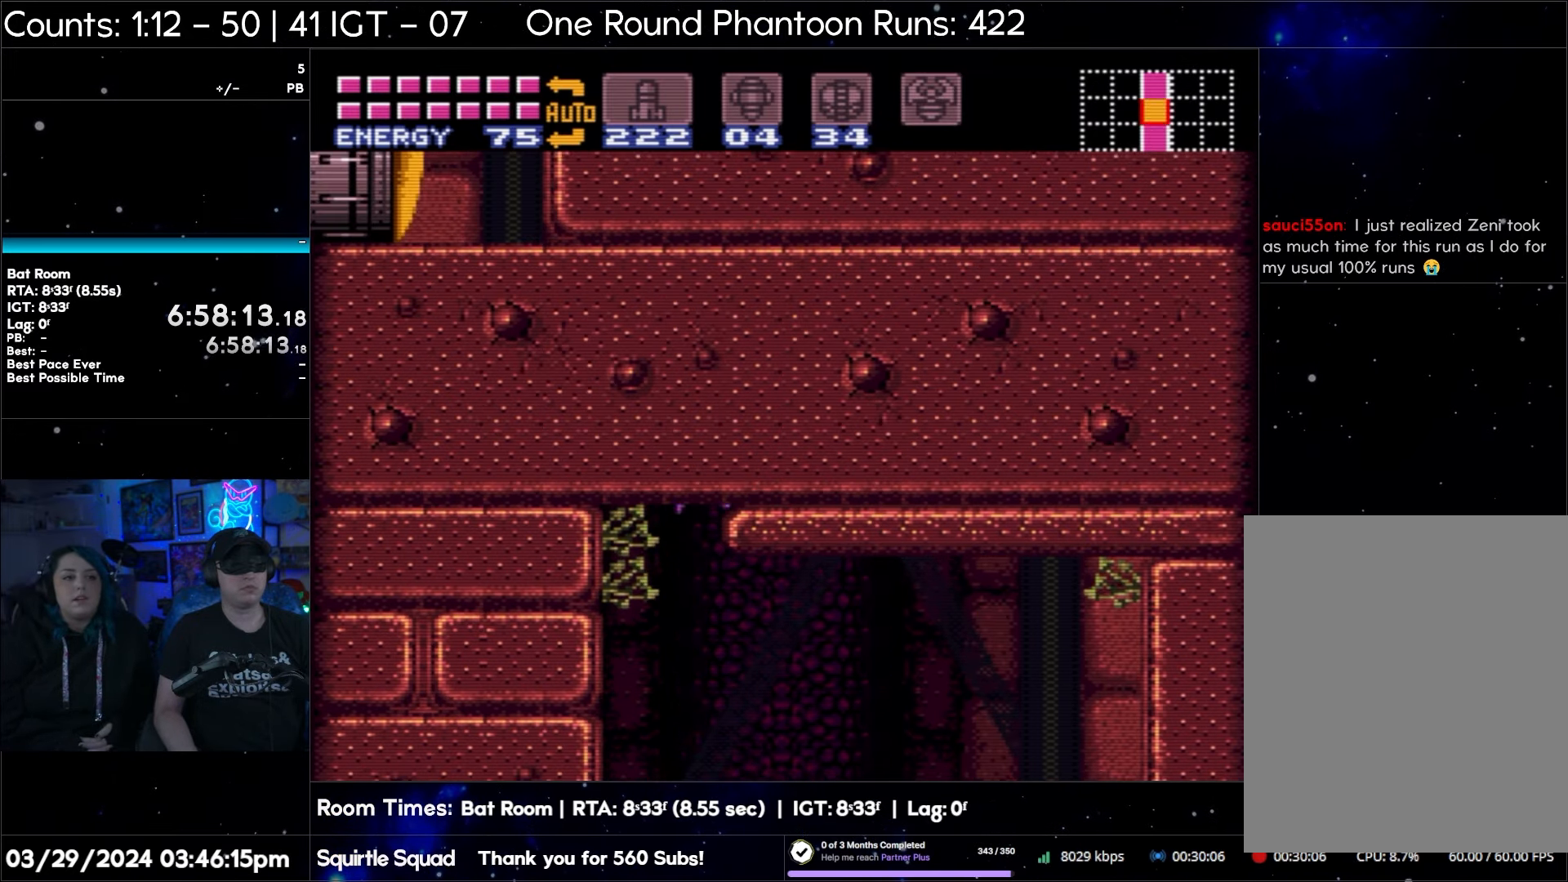
{"buttons": [], "events": [[250, "B", "up"], [267, "DPAD_RIGHT", "up"]]}
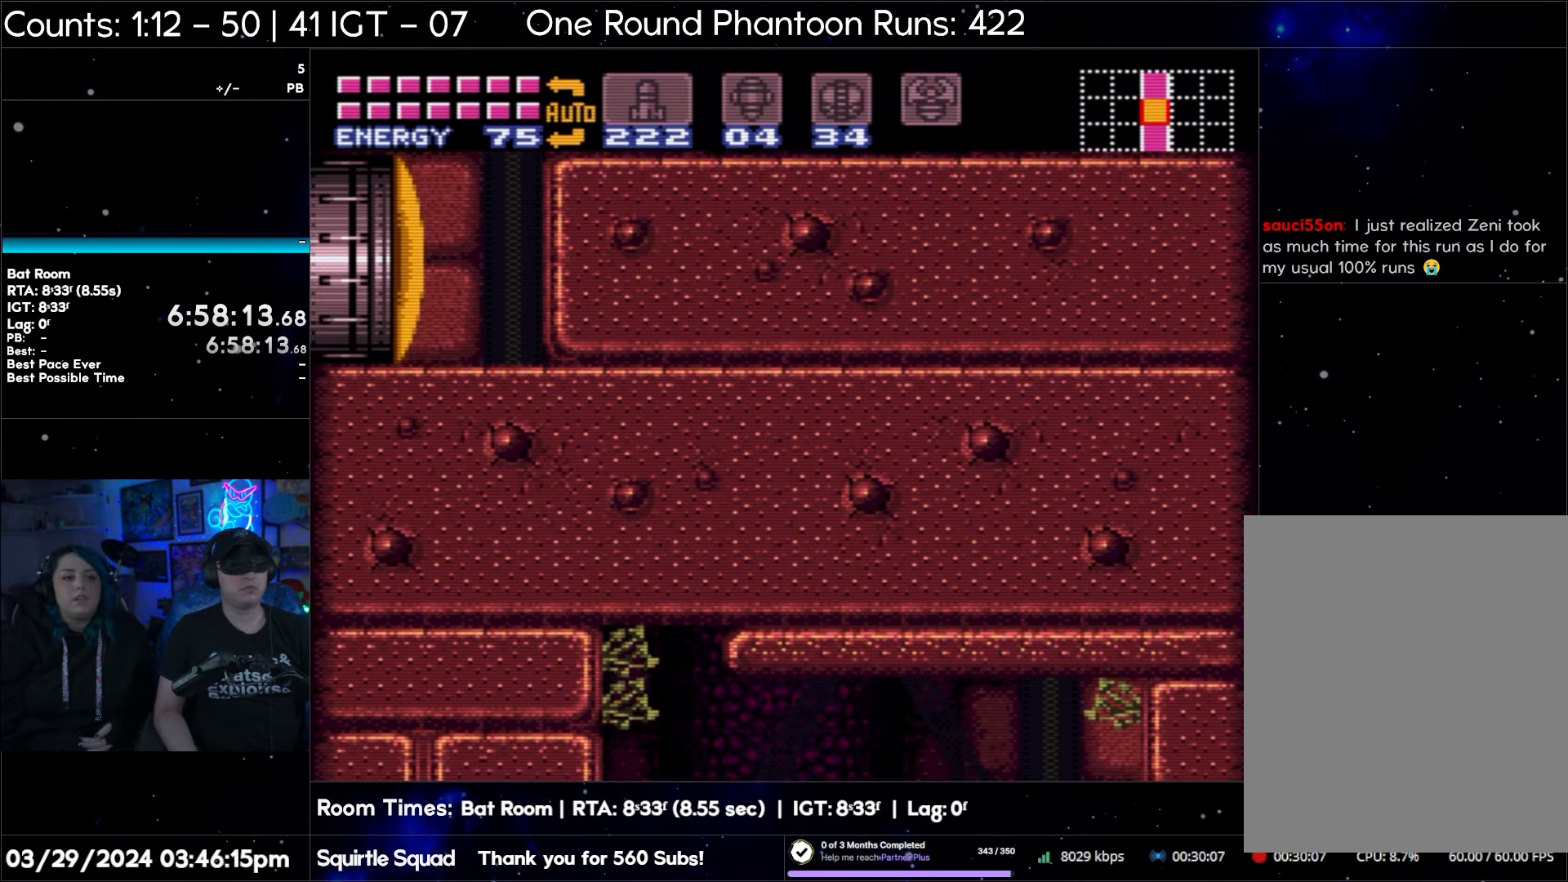
{"buttons": [], "events": []}
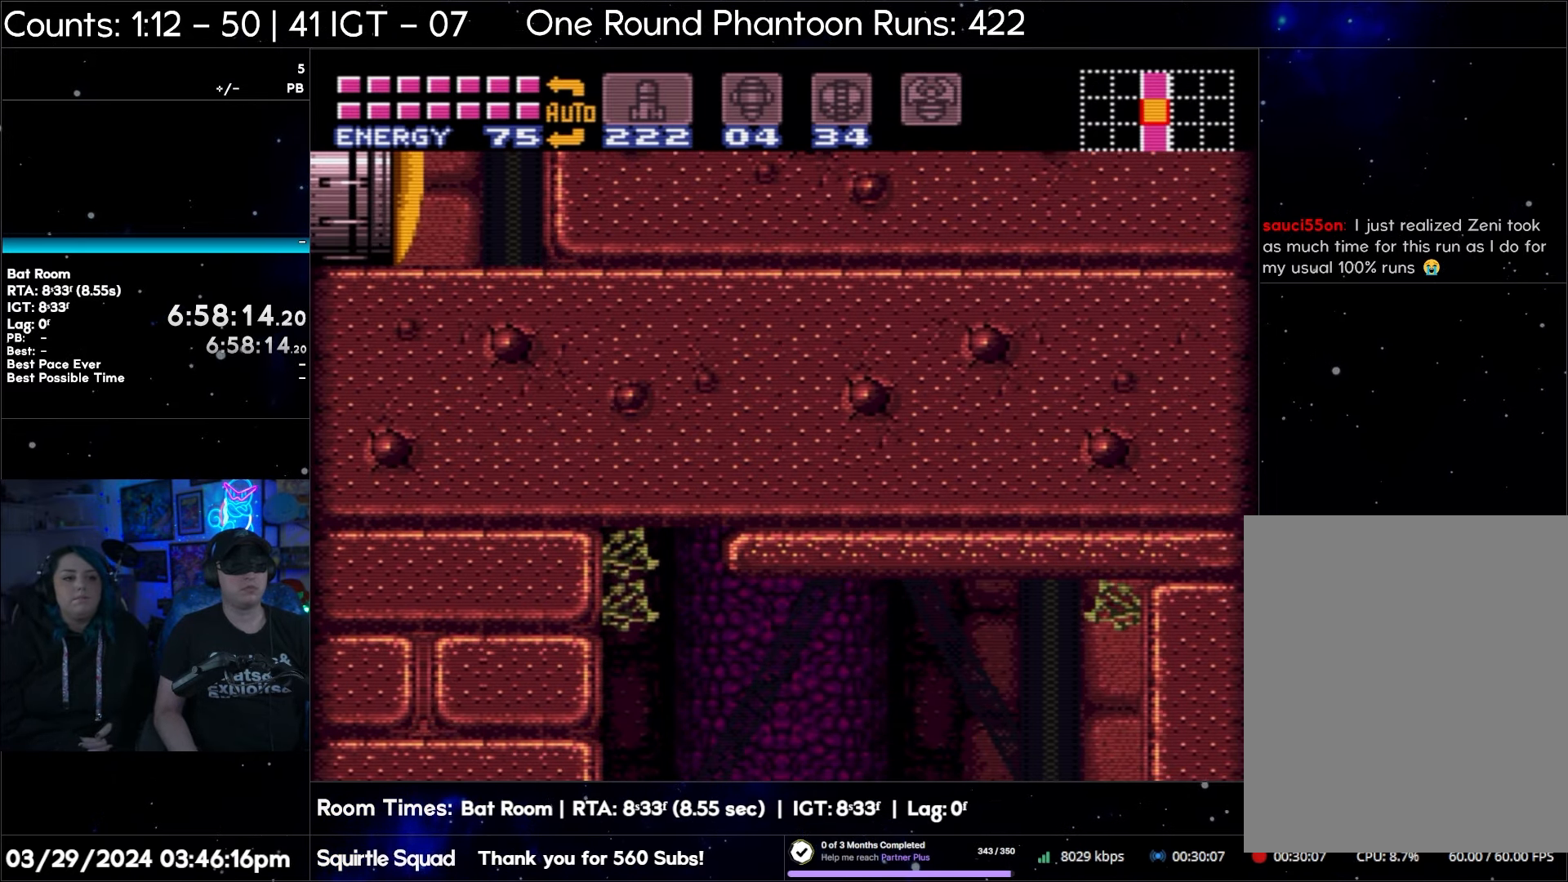
{"buttons": [], "events": []}
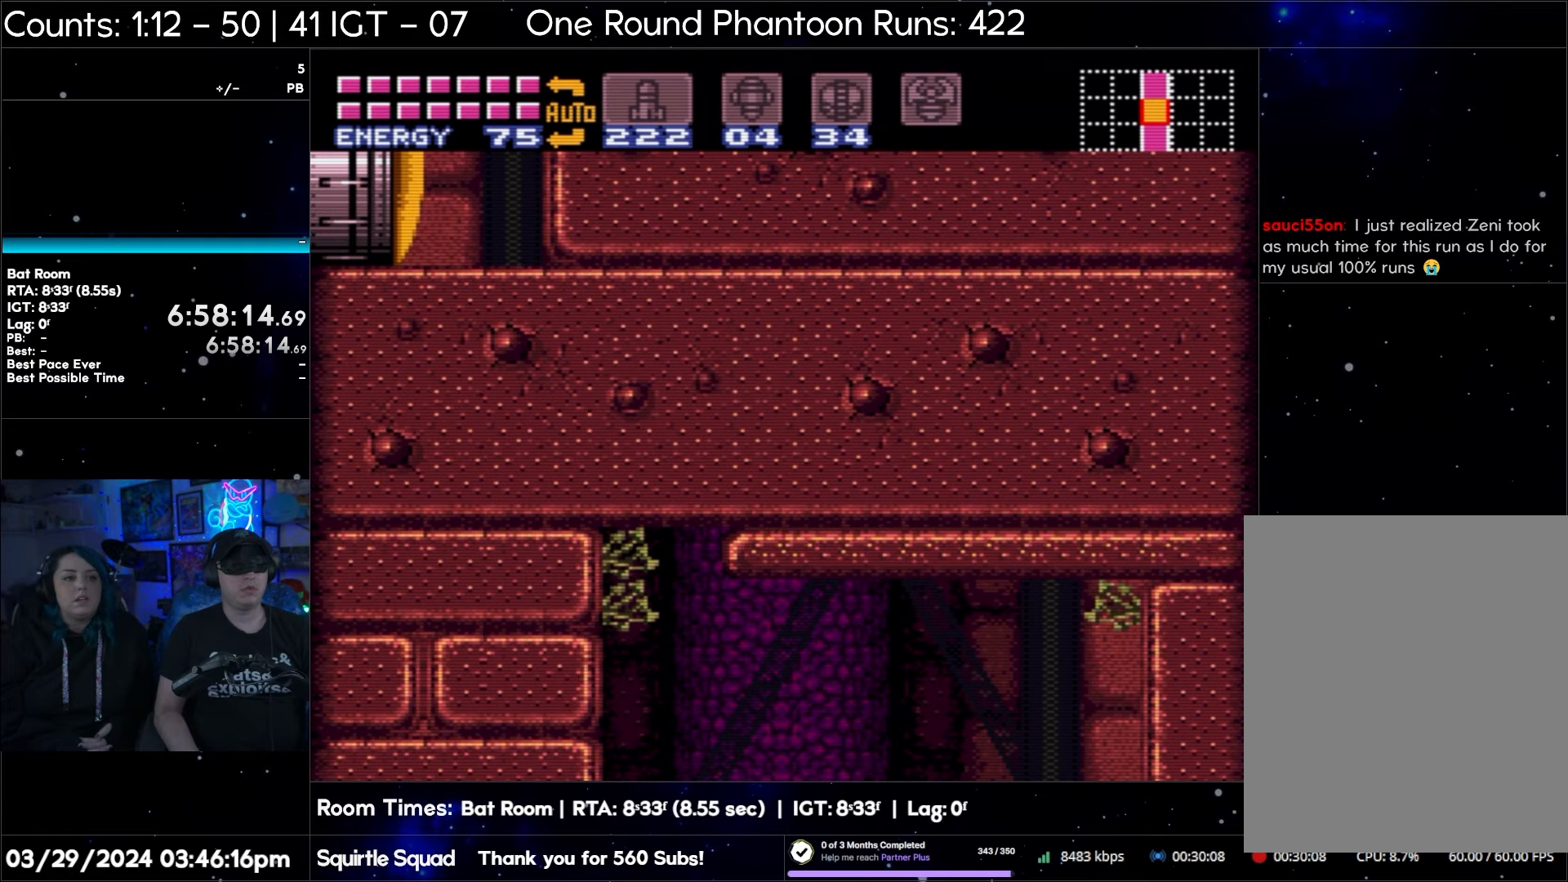
{"buttons": [], "events": []}
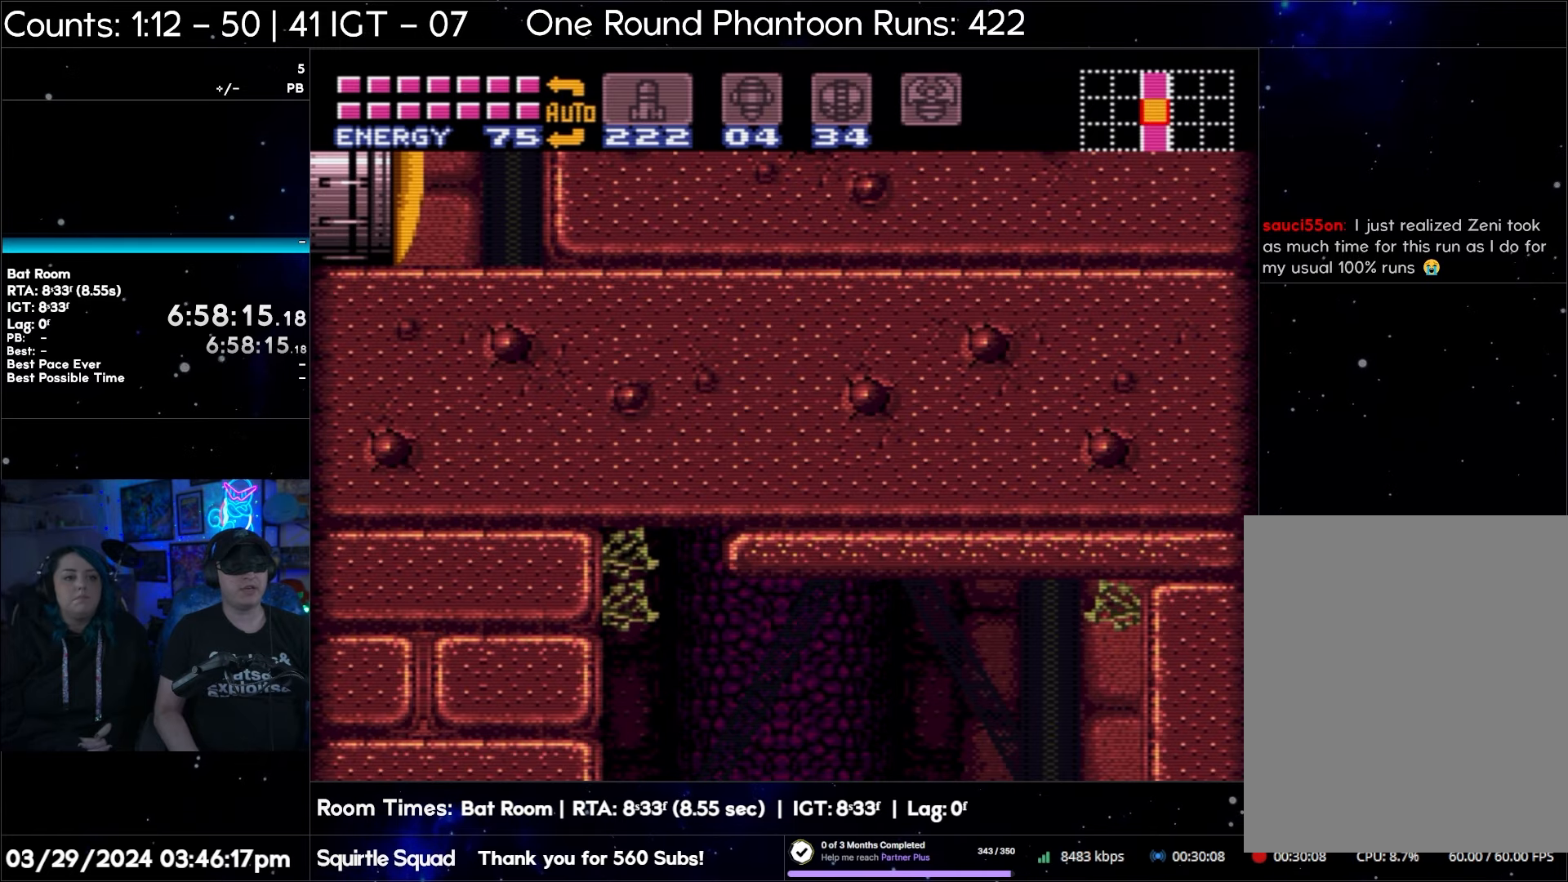
{"buttons": [], "events": []}
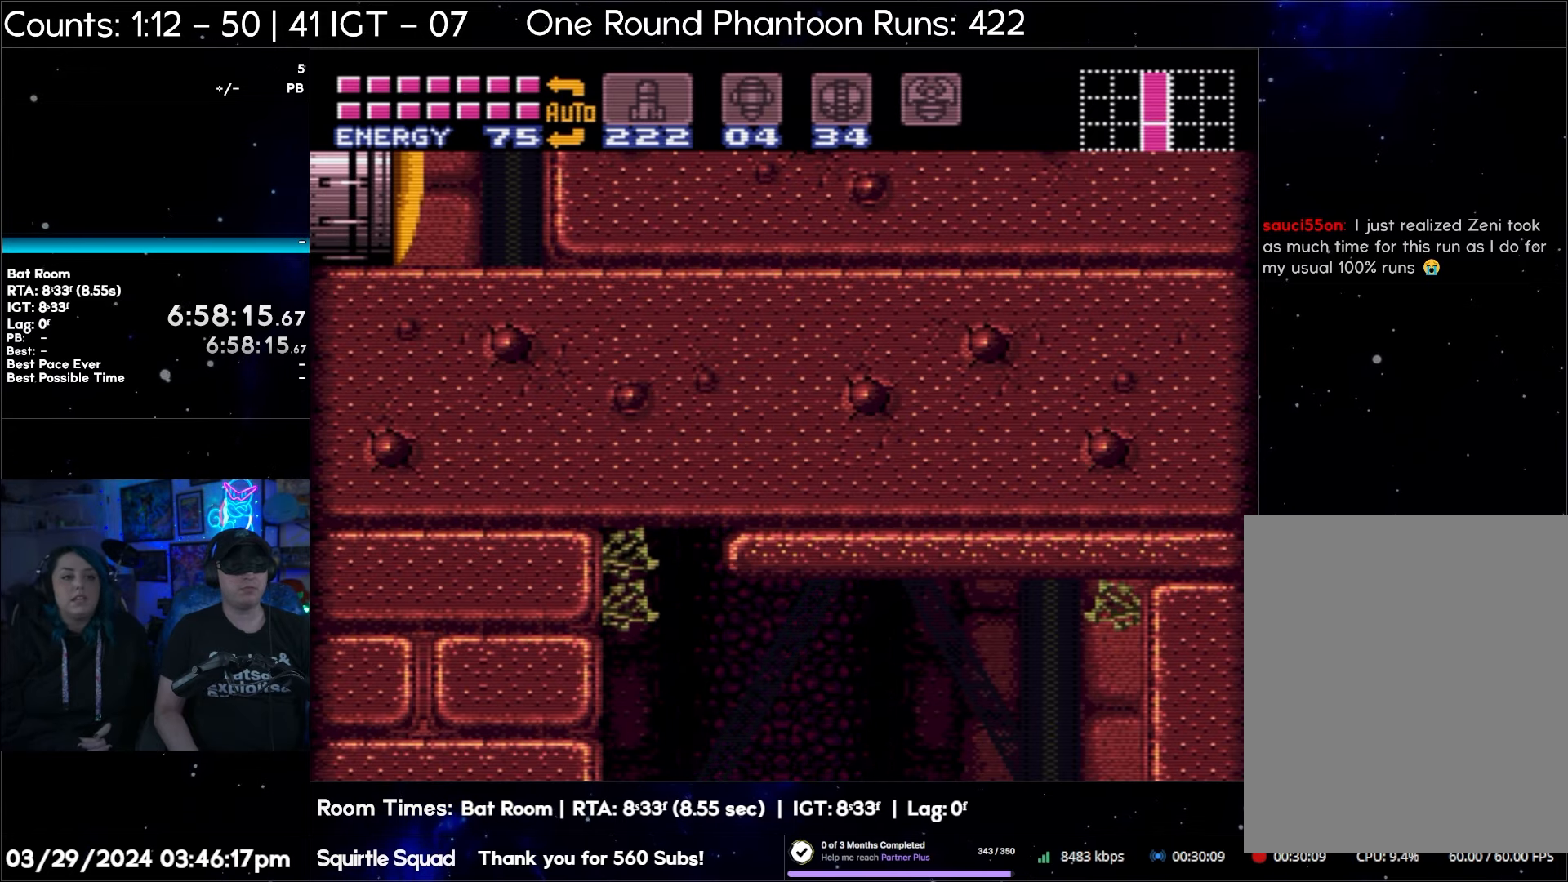
{"buttons": ["DPAD_RIGHT"], "events": [[250, "DPAD_RIGHT", "down"]]}
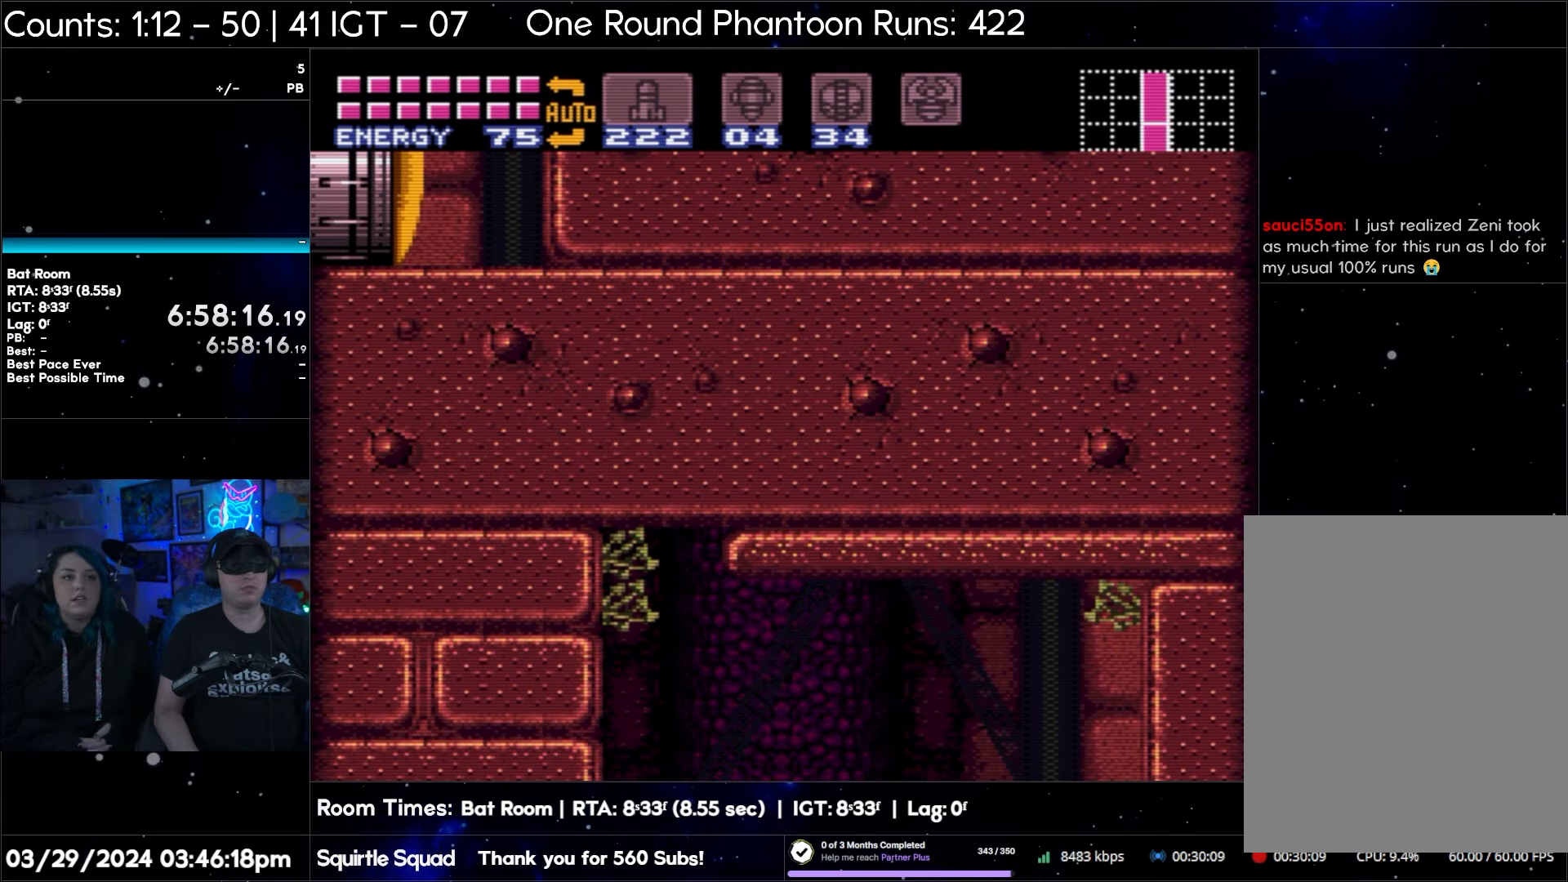
{"buttons": [], "events": [[217, "DPAD_RIGHT", "up"], [350, "SELECT", "down"], [483, "SELECT", "up"]]}
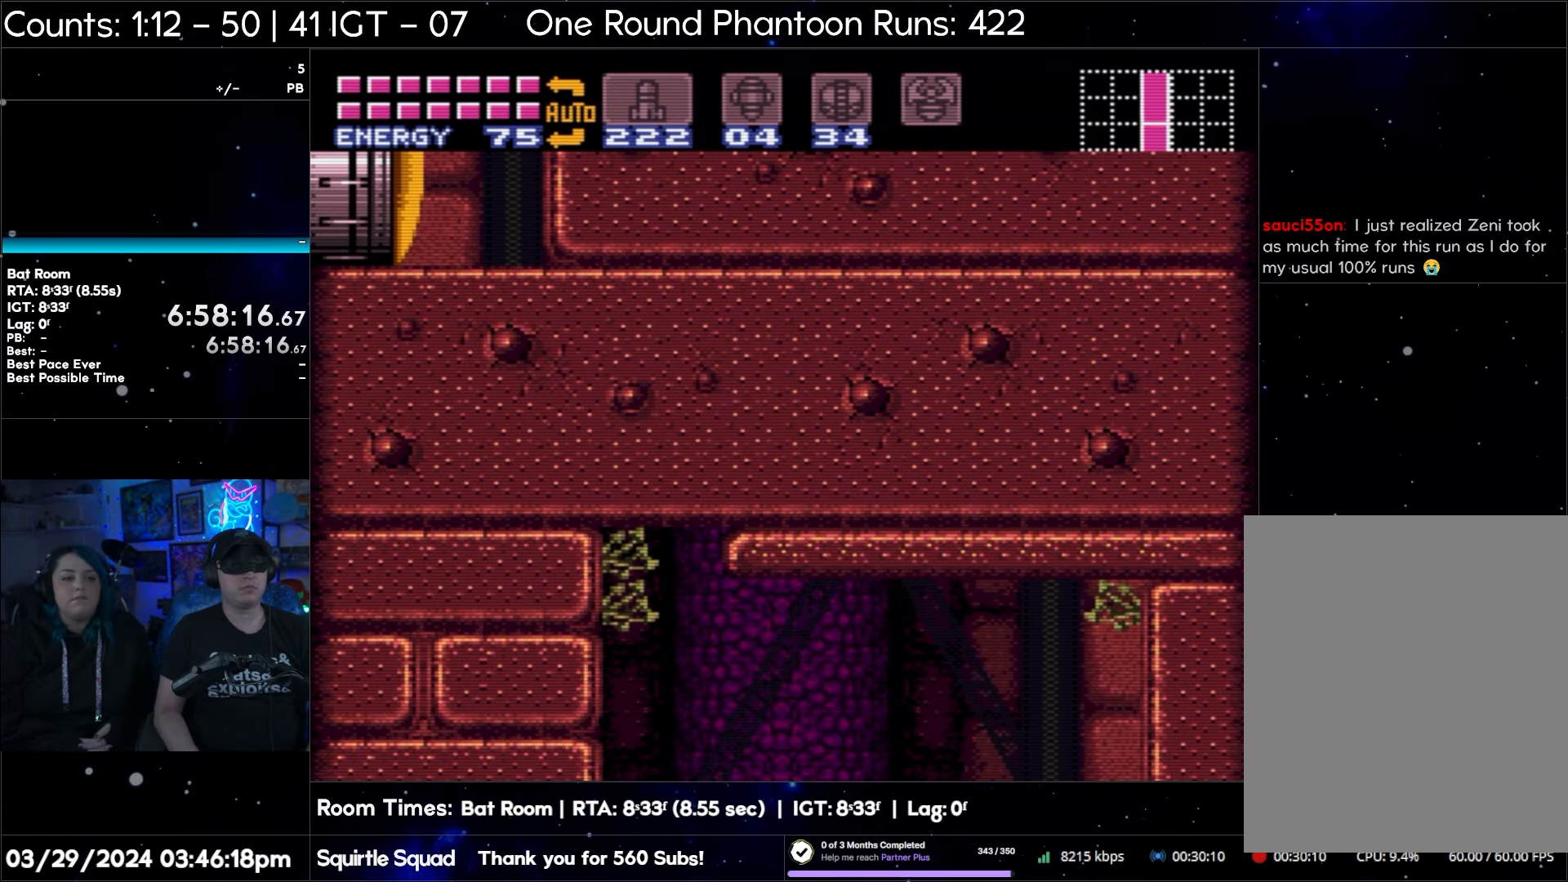
{"buttons": [], "events": [[50, "SELECT", "down"], [200, "SELECT", "up"], [400, "X", "down"], [483, "X", "up"]]}
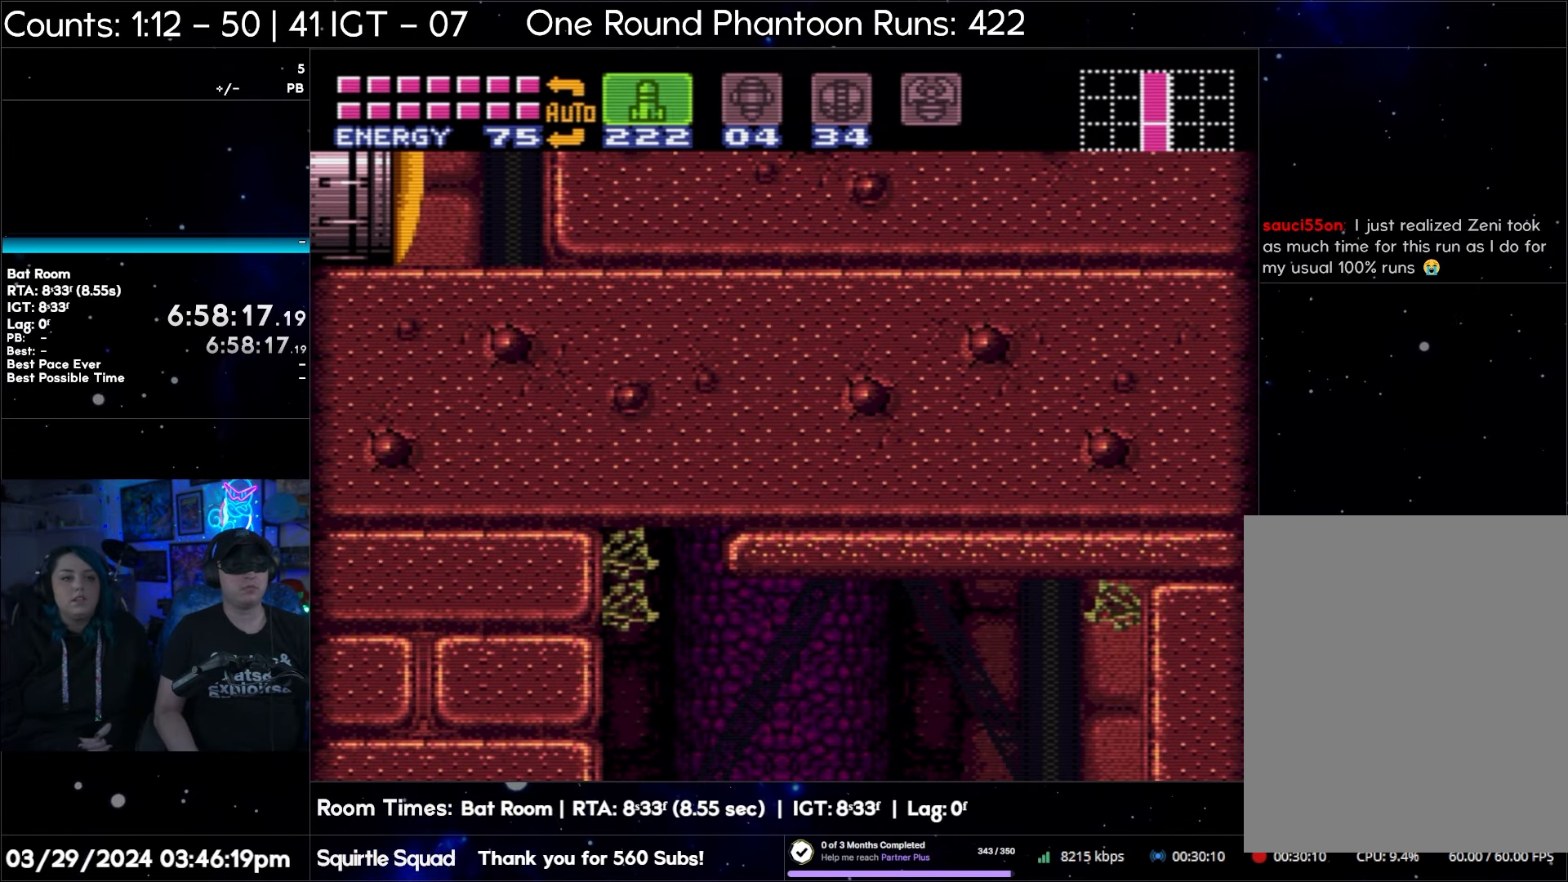
{"buttons": ["DPAD_DOWN"], "events": [[50, "X", "down"], [167, "X", "up"], [217, "X", "down"], [300, "DPAD_DOWN", "down"], [300, "X", "up"], [400, "DPAD_DOWN", "up"], [467, "DPAD_DOWN", "down"]]}
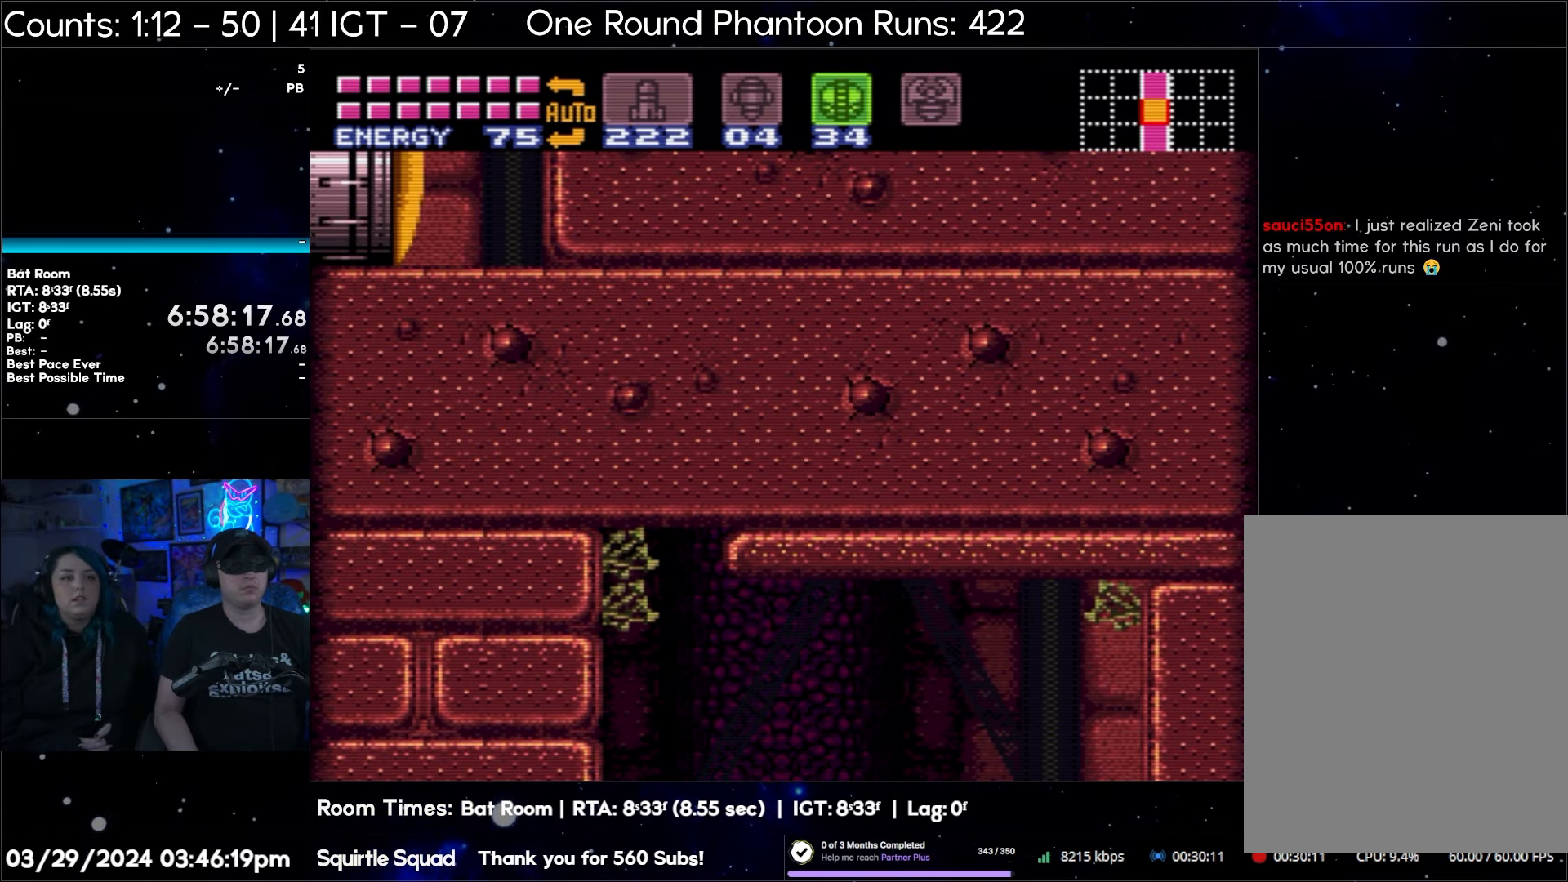
{"buttons": ["SELECT"], "events": [[67, "DPAD_DOWN", "up"], [200, "Y", "down"], [333, "Y", "up"], [467, "SELECT", "down"]]}
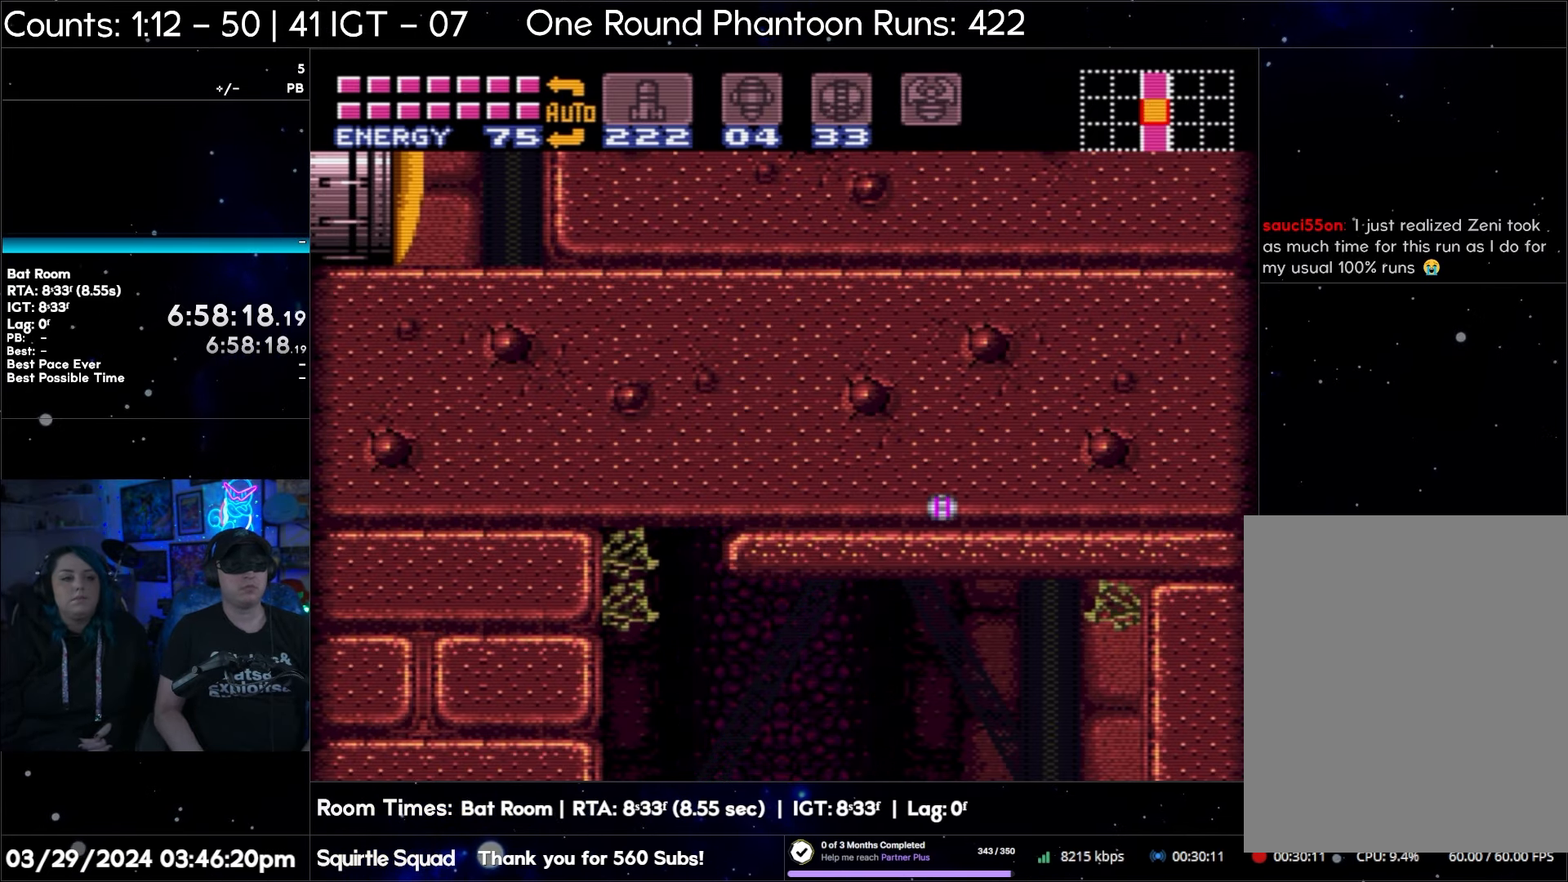
{"buttons": [], "events": [[133, "SELECT", "up"]]}
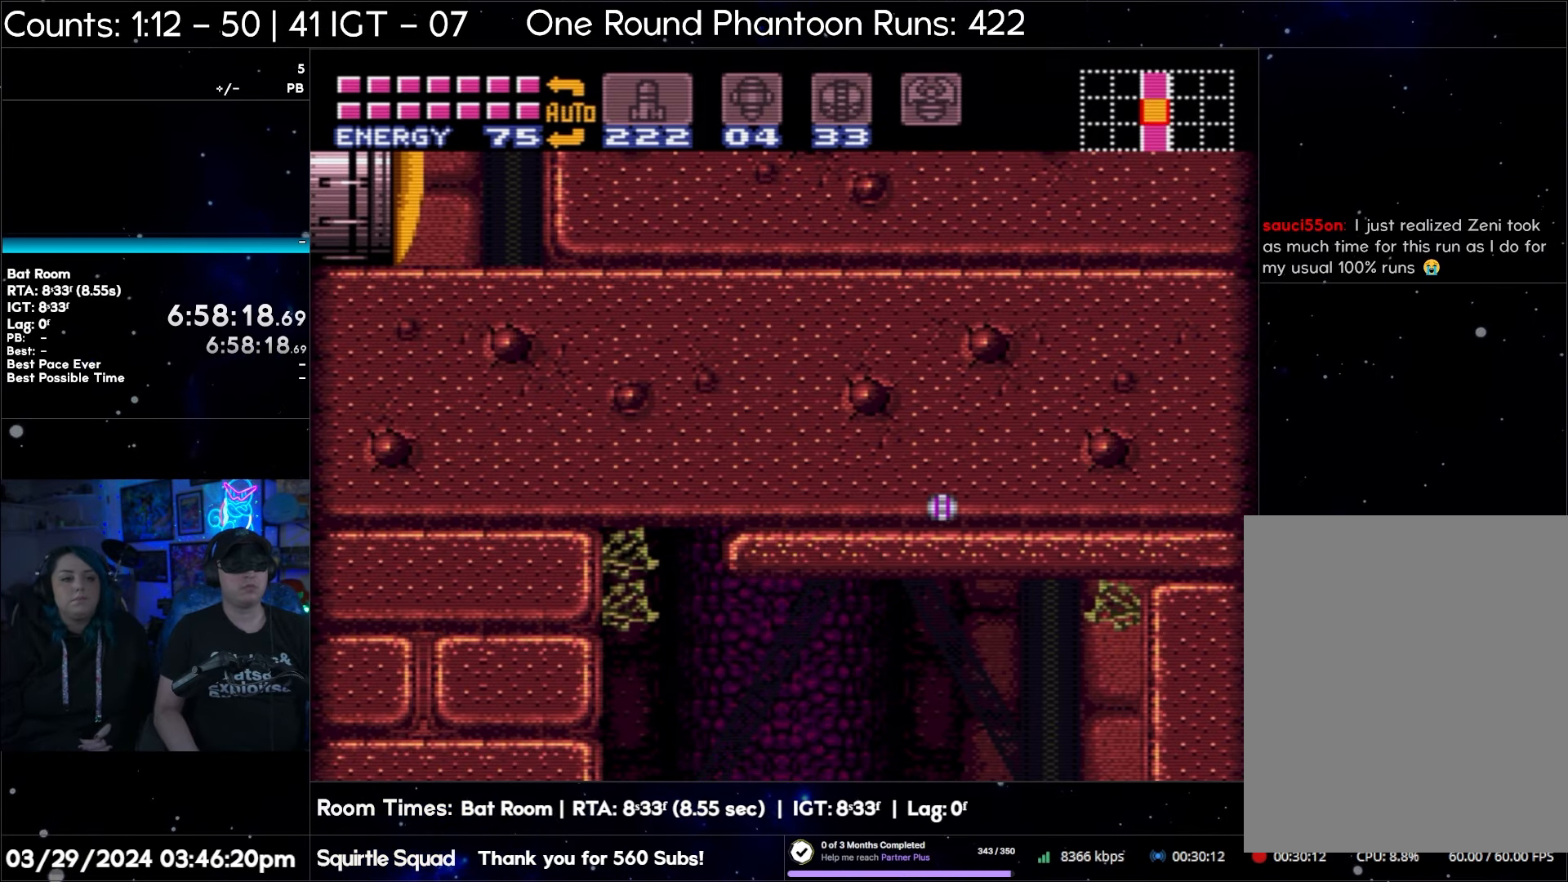
{"buttons": [], "events": []}
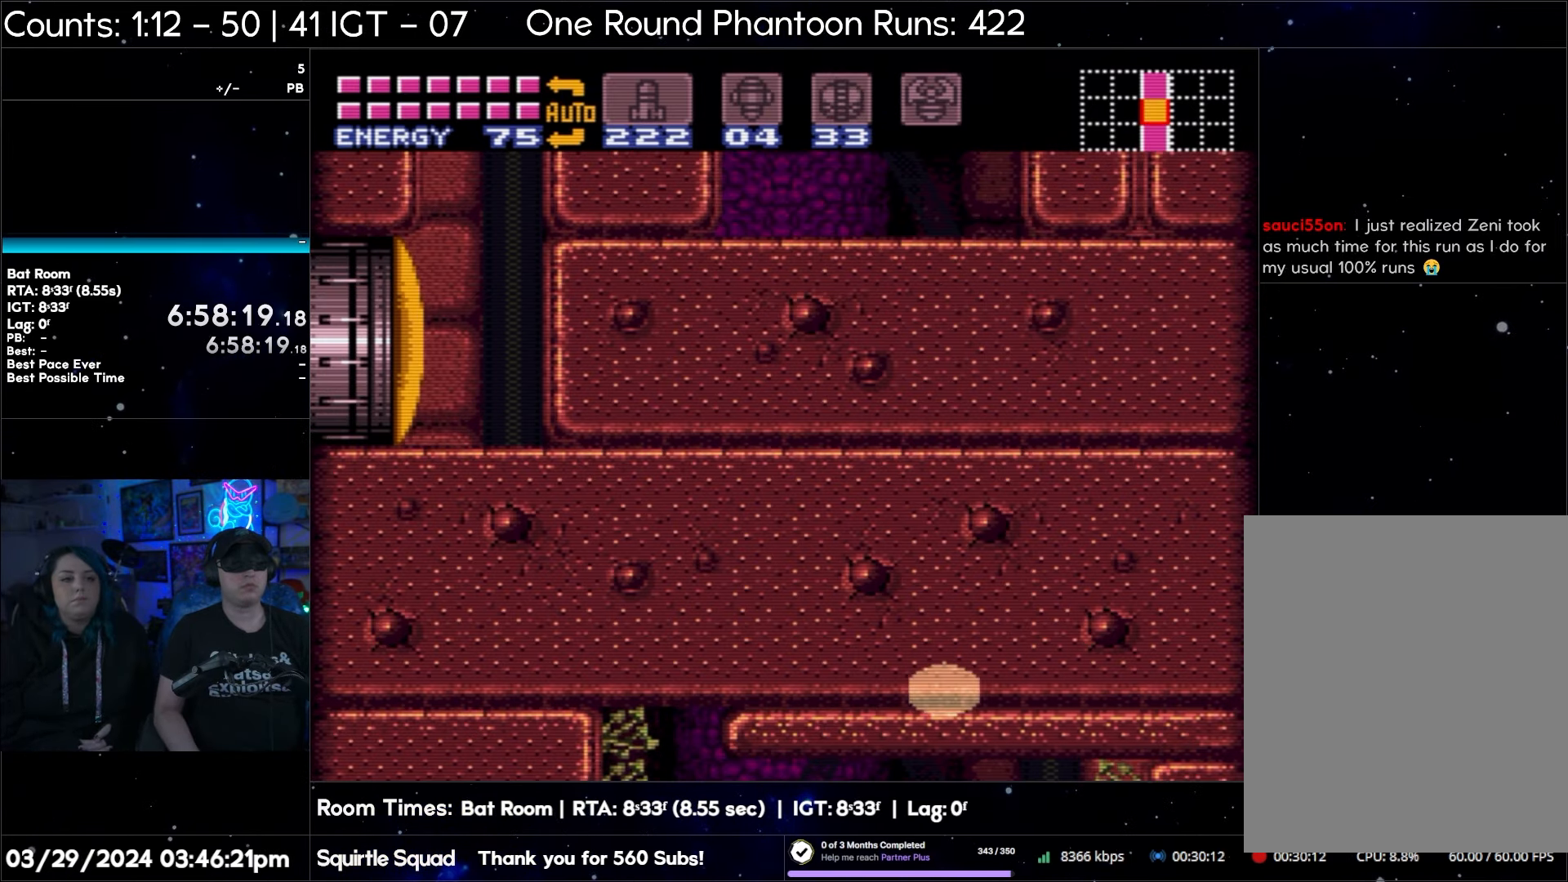
{"buttons": [], "events": []}
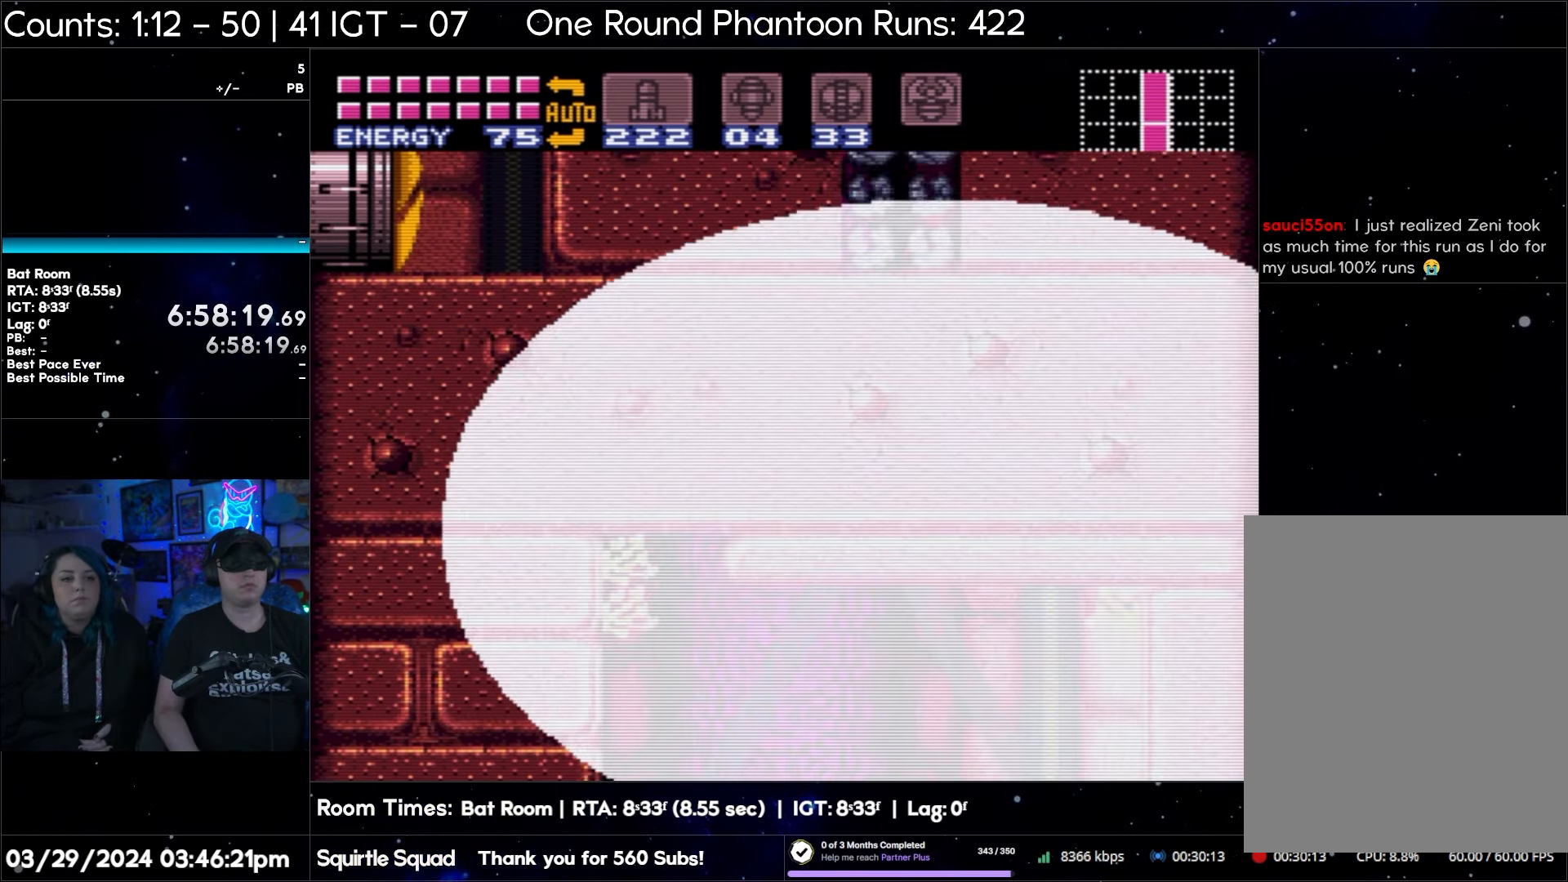
{"buttons": ["DPAD_RIGHT"], "events": [[400, "DPAD_RIGHT", "down"]]}